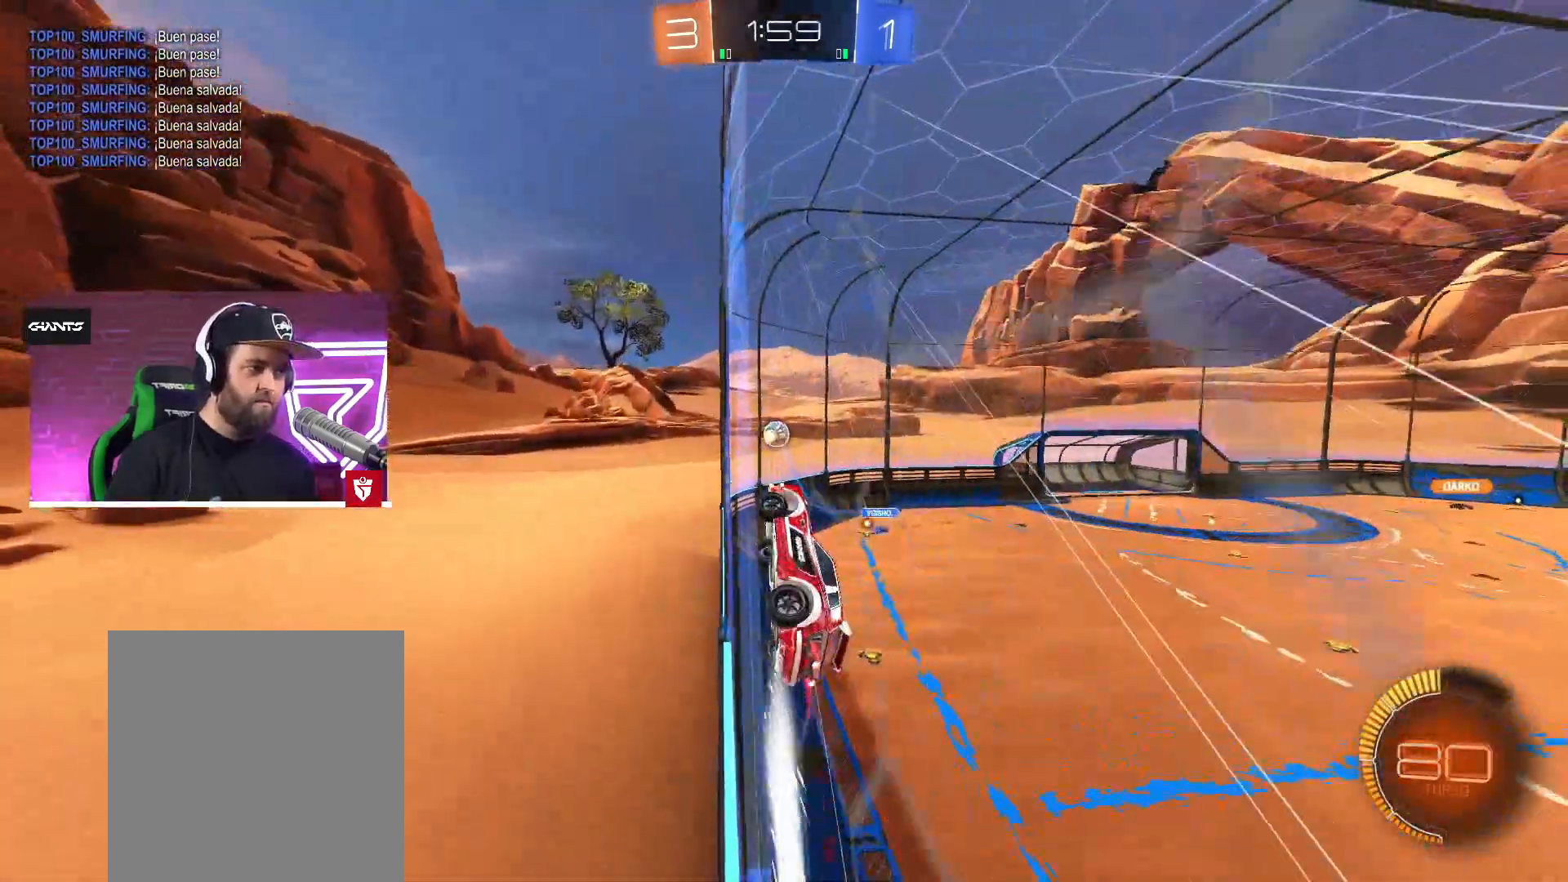
Gameplay with a controller (PlayStation layout); each line is a JSON object with the inputs held at the frame after it. "events" lists button and stick changes between this image and that frame as [ms after this image, input, new state], when the widget could be followed in between.
{"buttons": ["CROSS", "R2"], "left_stick": "center", "right_stick": "center", "events": [[17, "left_stick", "center"], [300, "CROSS", "up"], [317, "left_stick", "right"], [367, "left_stick", "center"], [450, "CROSS", "down"]]}
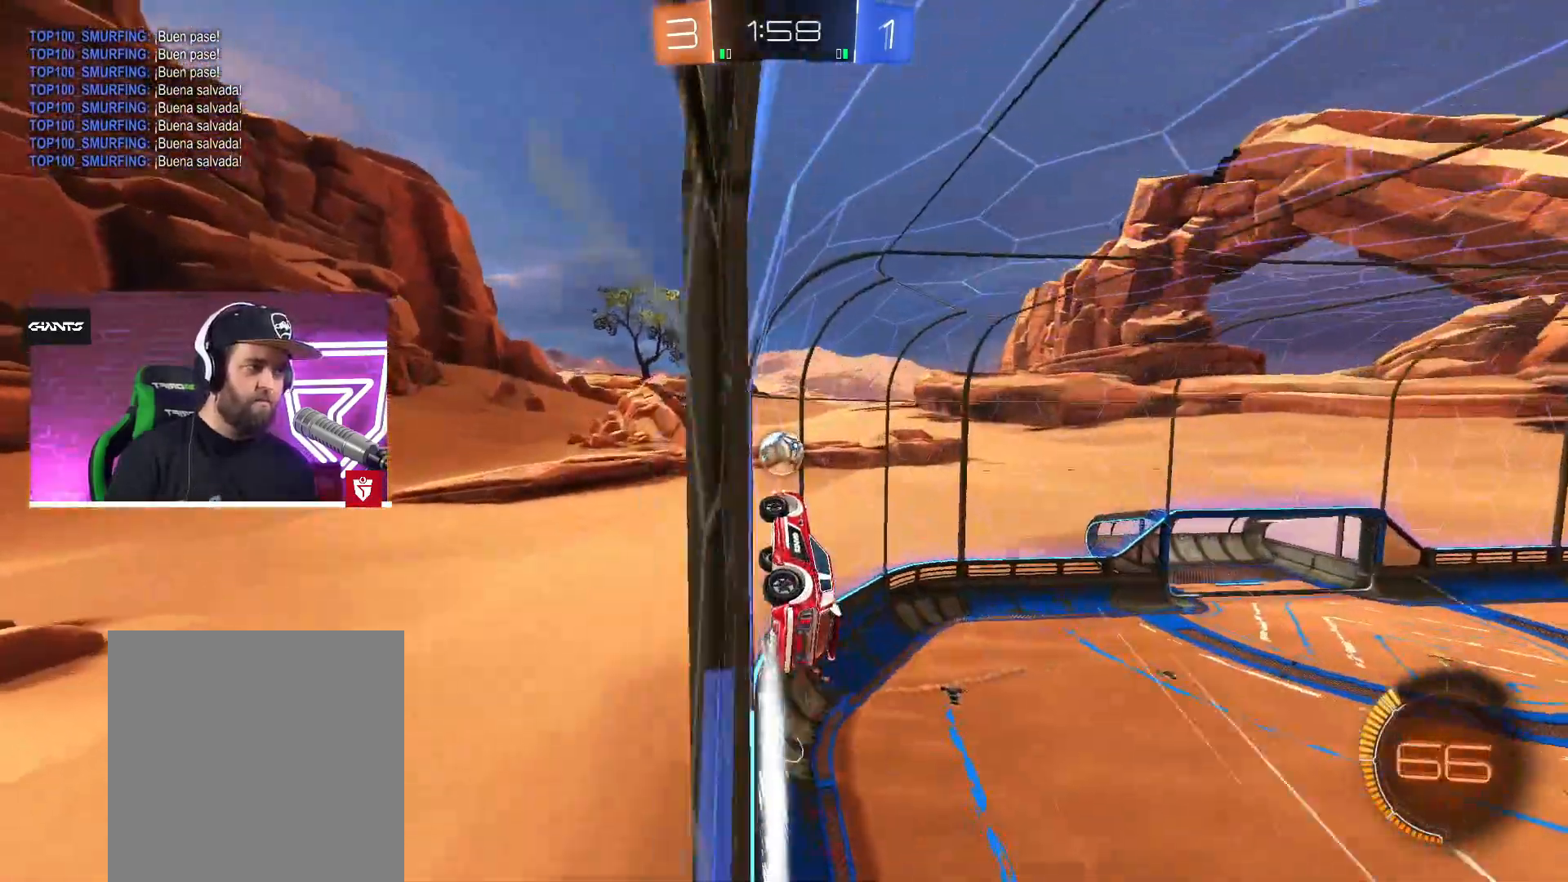
{"buttons": ["CROSS", "R2"], "left_stick": "right", "right_stick": "center", "events": [[133, "left_stick", "right"]]}
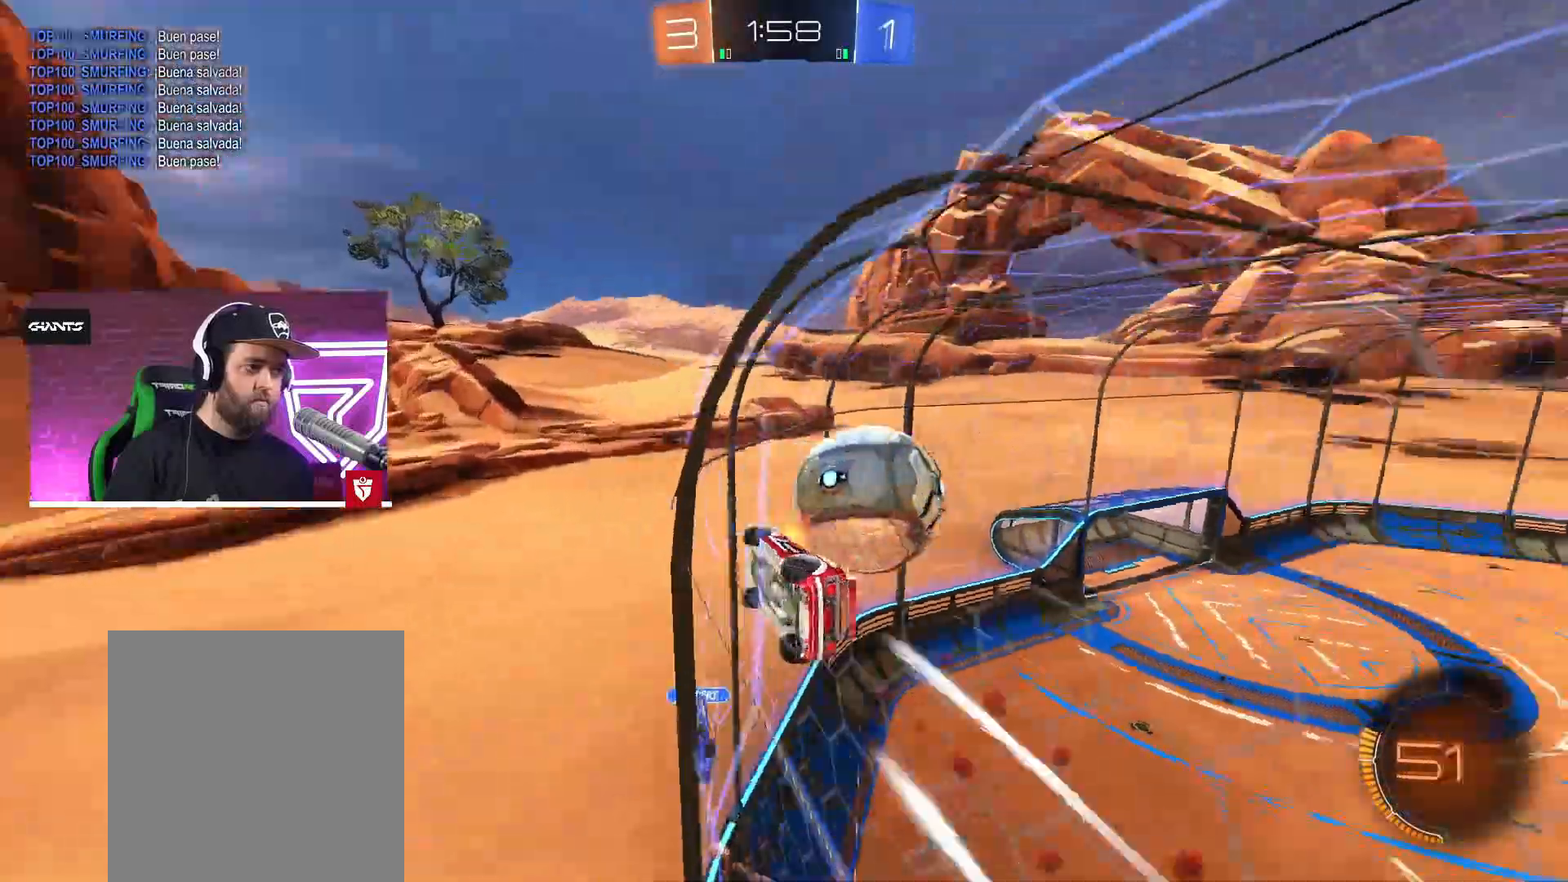
{"buttons": ["R2"], "left_stick": "right", "right_stick": "center", "events": [[83, "CROSS", "up"]]}
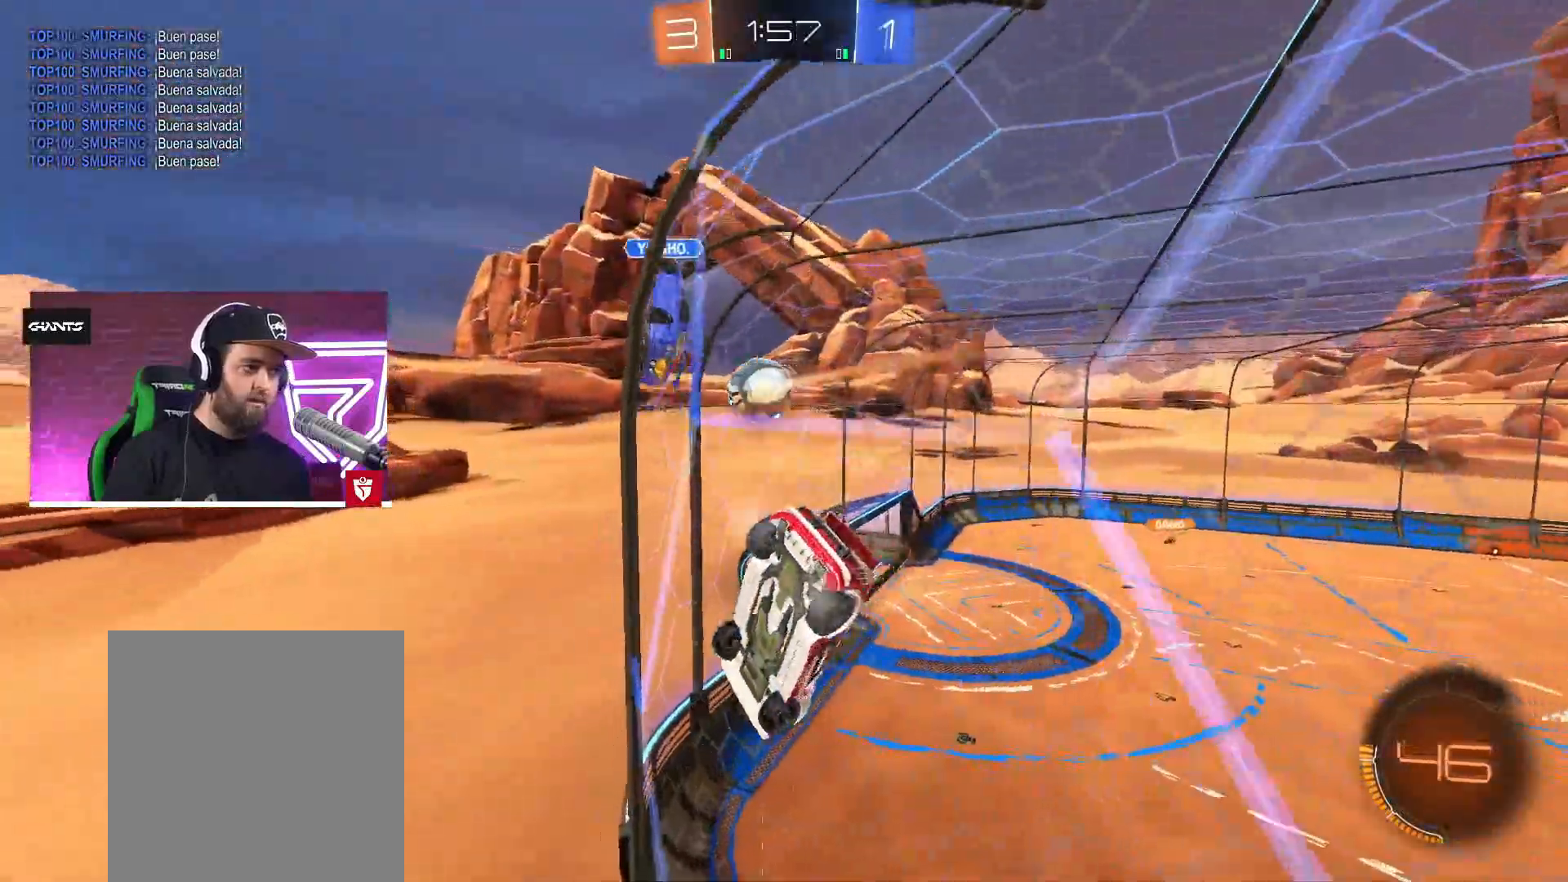
{"buttons": ["R2"], "left_stick": "right", "right_stick": "center", "events": []}
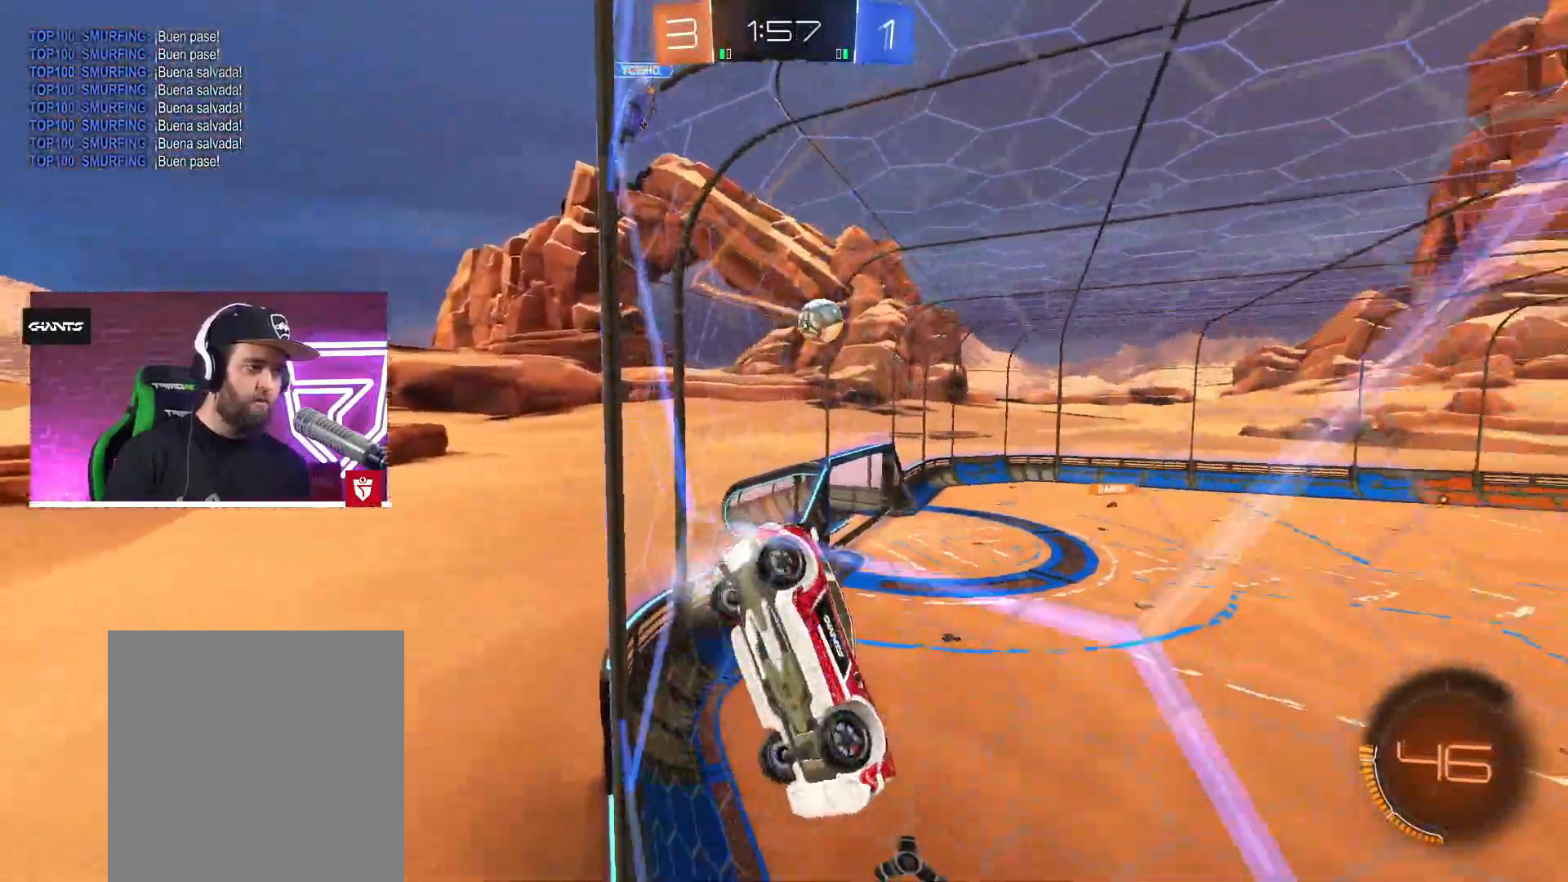
{"buttons": ["R2"], "left_stick": "left", "right_stick": "center", "events": [[50, "left_stick", "center"], [317, "left_stick", "left"]]}
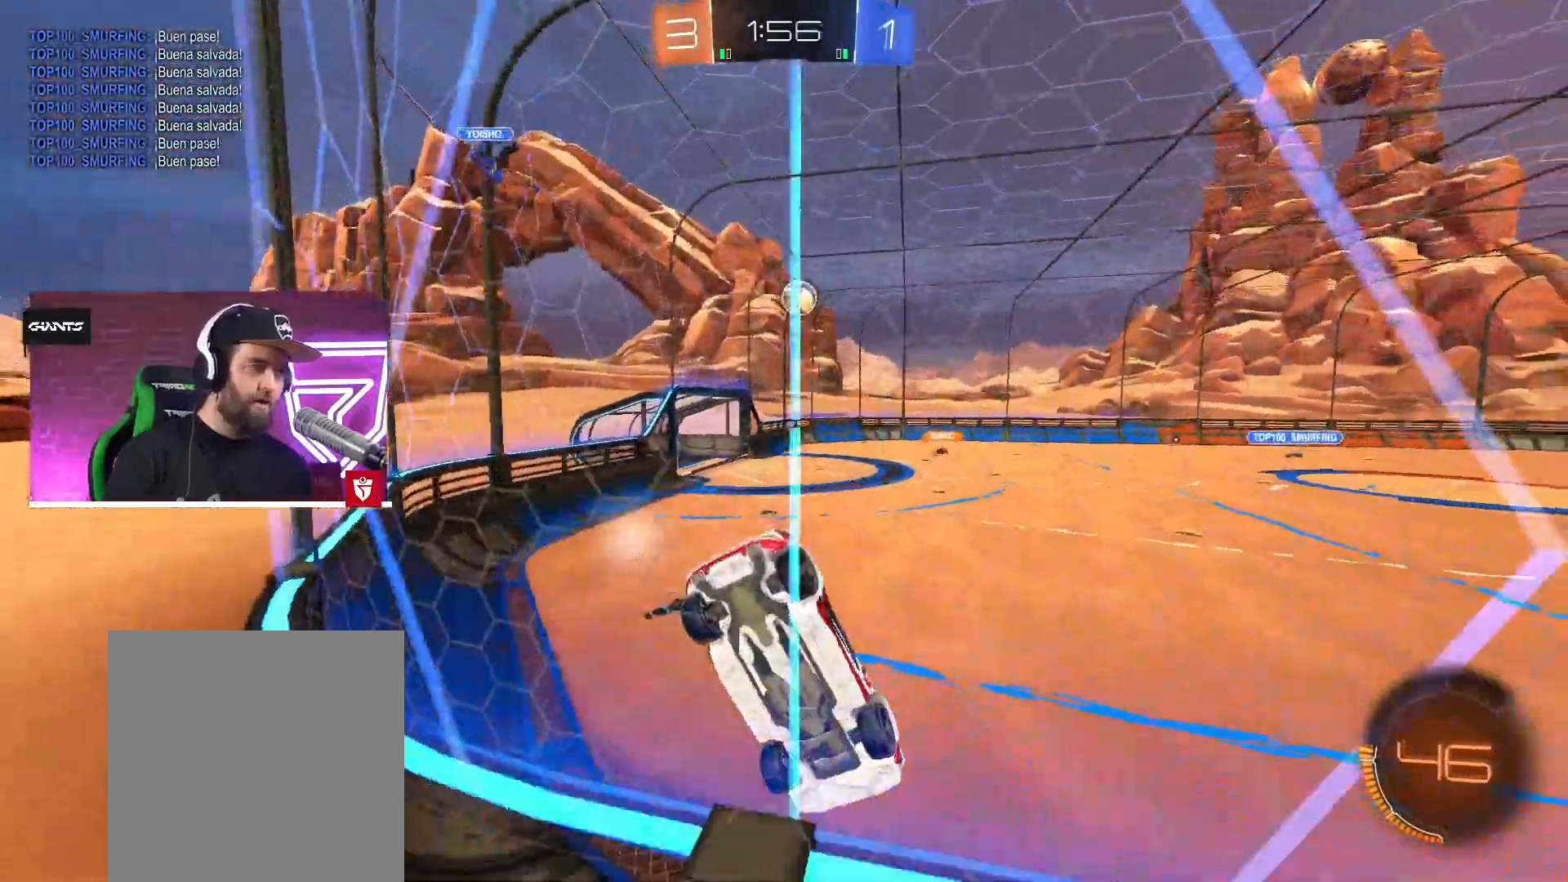
{"buttons": ["CROSS", "R2"], "left_stick": "left", "right_stick": "center", "events": [[467, "CROSS", "down"]]}
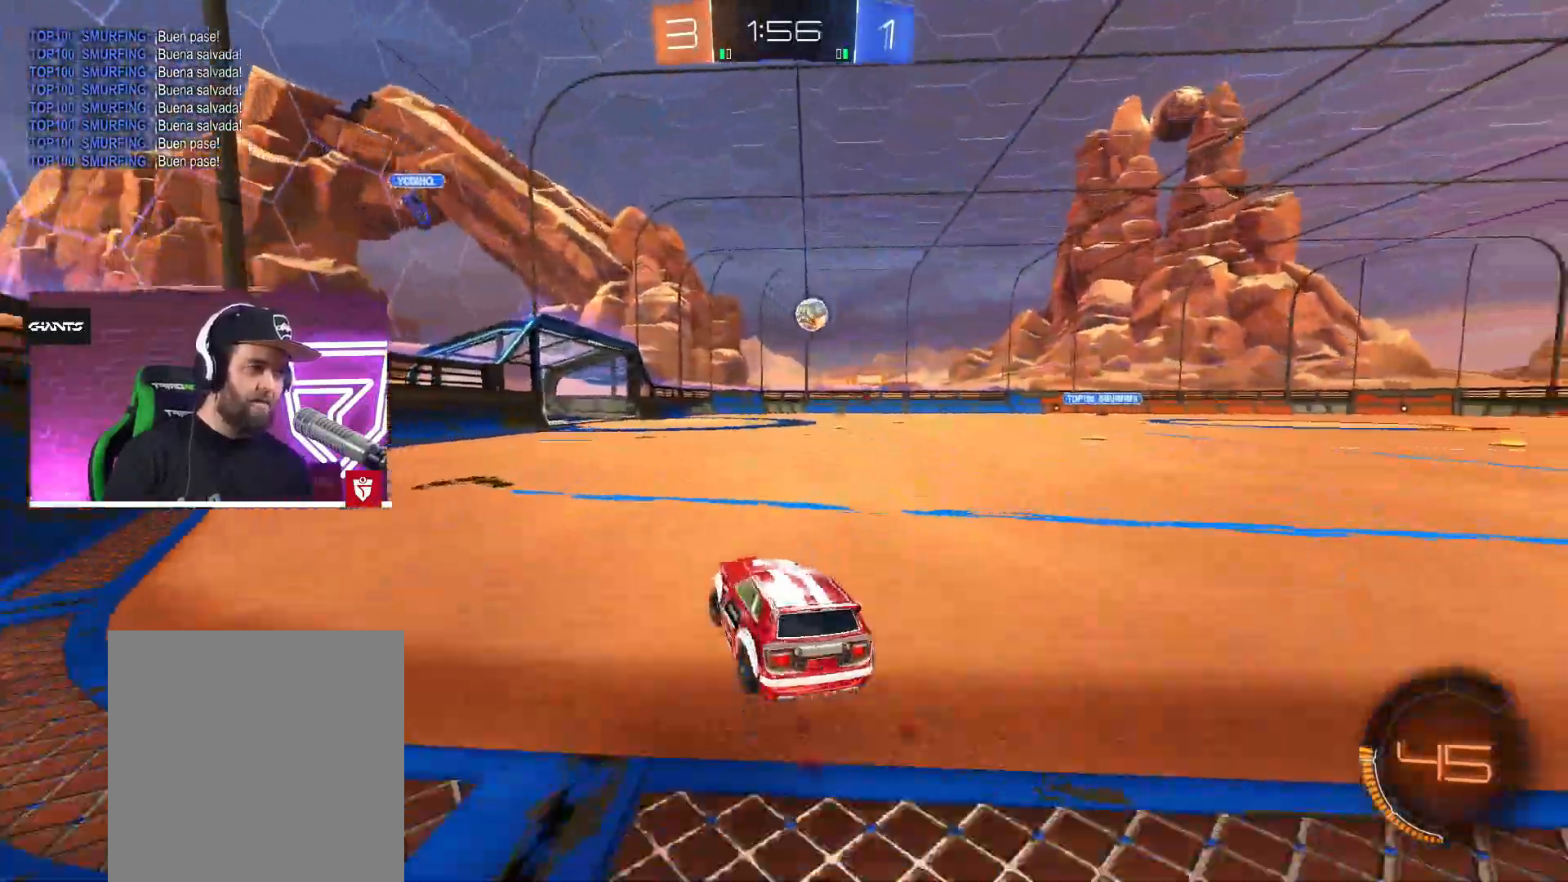
{"buttons": ["CROSS", "R2"], "left_stick": "center", "right_stick": "center", "events": [[33, "left_stick", "center"], [217, "left_stick", "right"], [267, "left_stick", "center"]]}
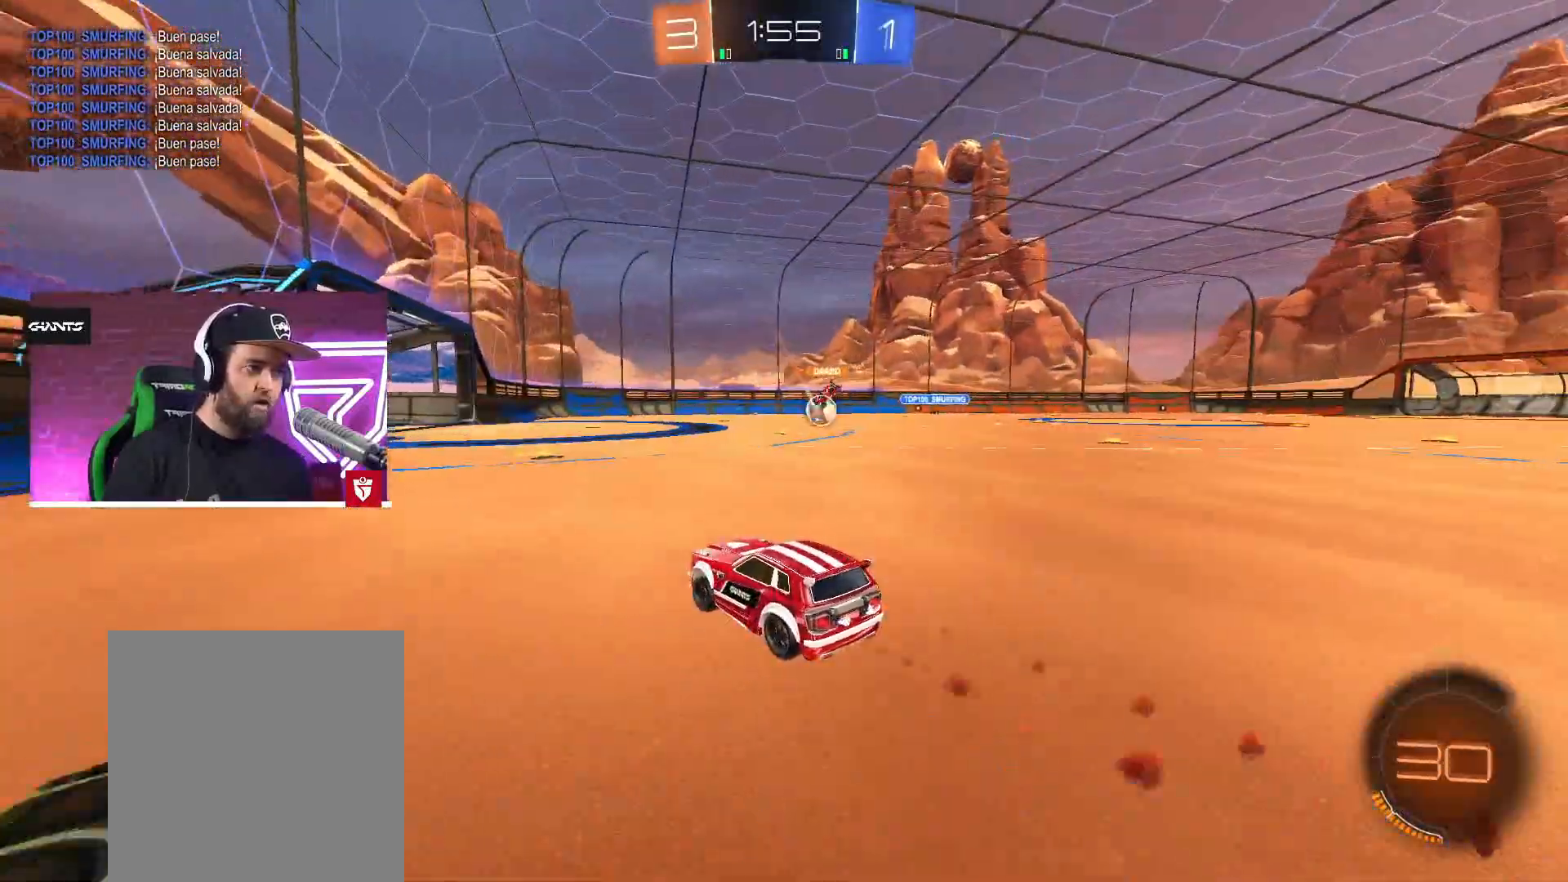
{"buttons": ["CROSS", "R2"], "left_stick": "right", "right_stick": "center", "events": [[50, "left_stick", "right"], [117, "CROSS", "up"], [367, "CROSS", "down"]]}
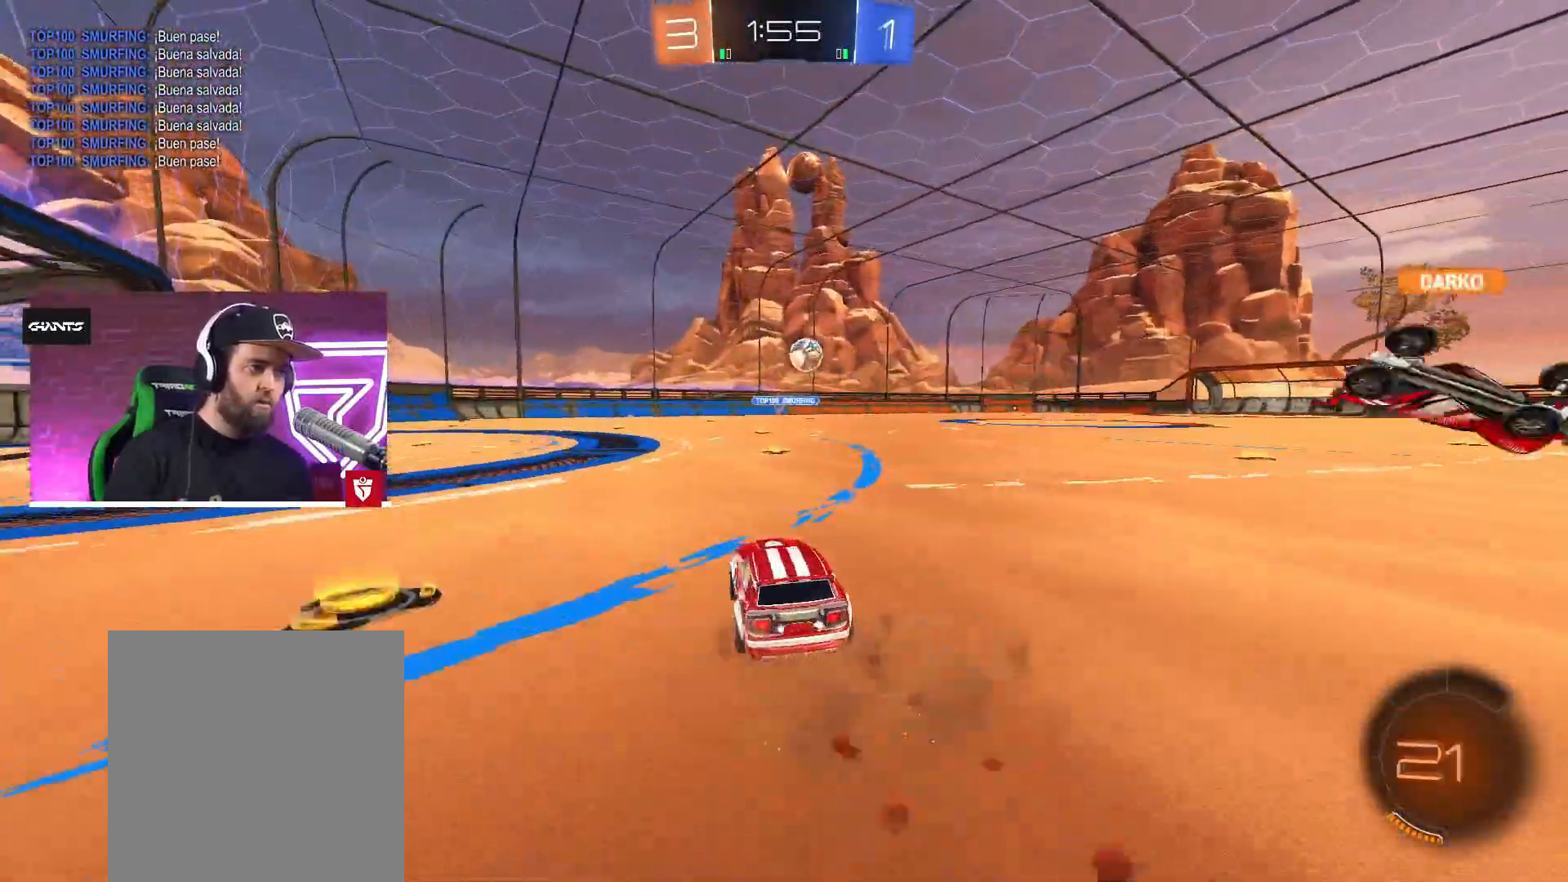
{"buttons": ["CROSS", "R2"], "left_stick": "center", "right_stick": "center", "events": [[17, "left_stick", "center"], [100, "left_stick", "right"], [183, "left_stick", "center"], [317, "left_stick", "right"], [433, "left_stick", "center"]]}
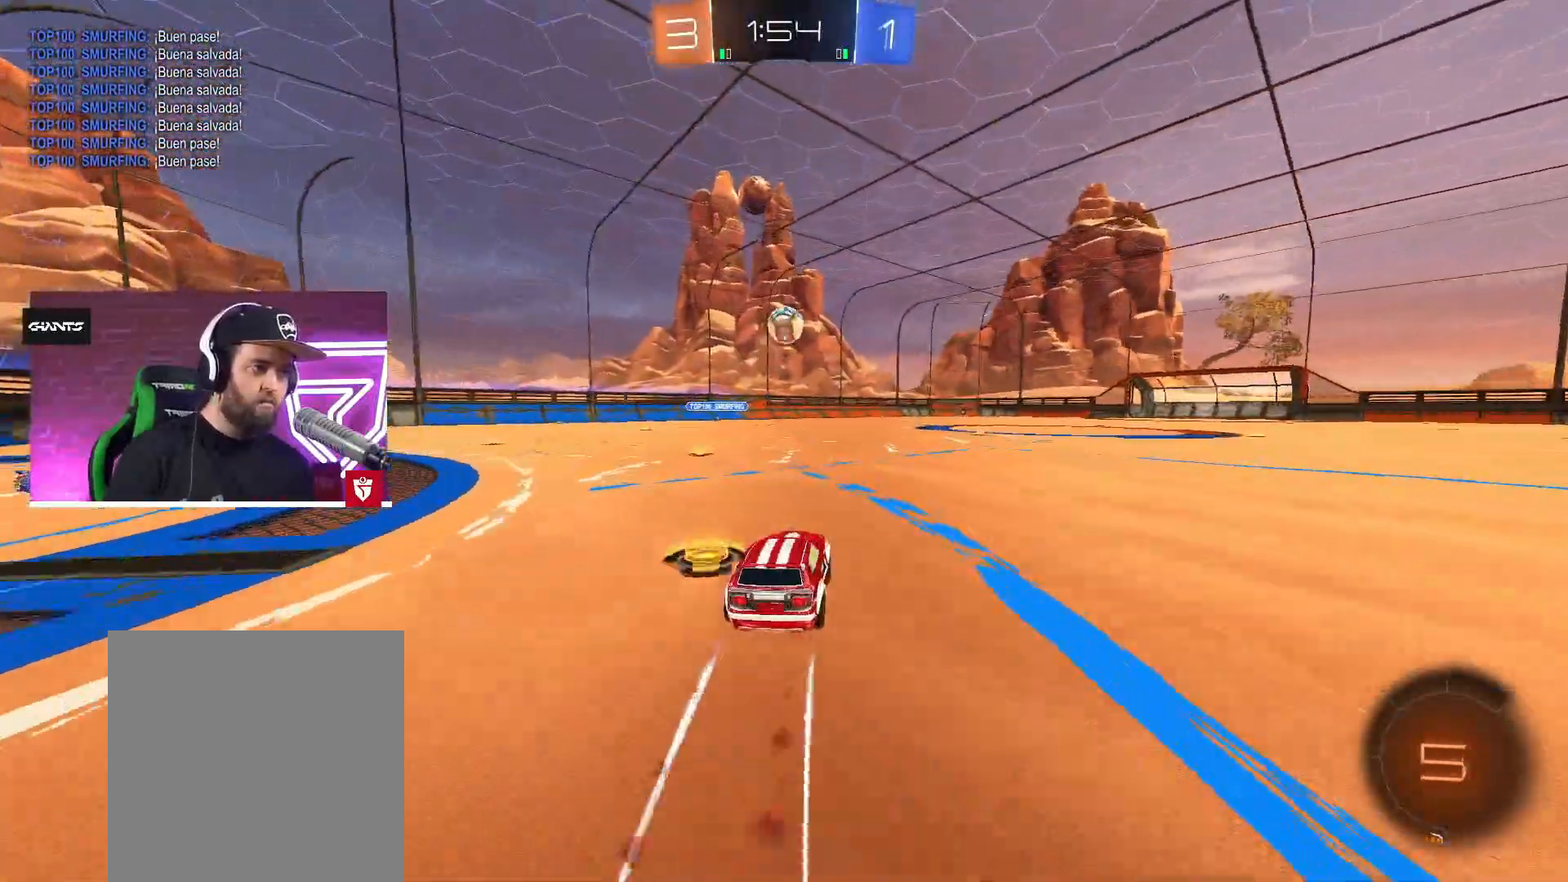
{"buttons": ["R2"], "left_stick": "right", "right_stick": "center", "events": [[67, "CROSS", "up"], [100, "left_stick", "right"], [233, "left_stick", "center"], [483, "left_stick", "right"]]}
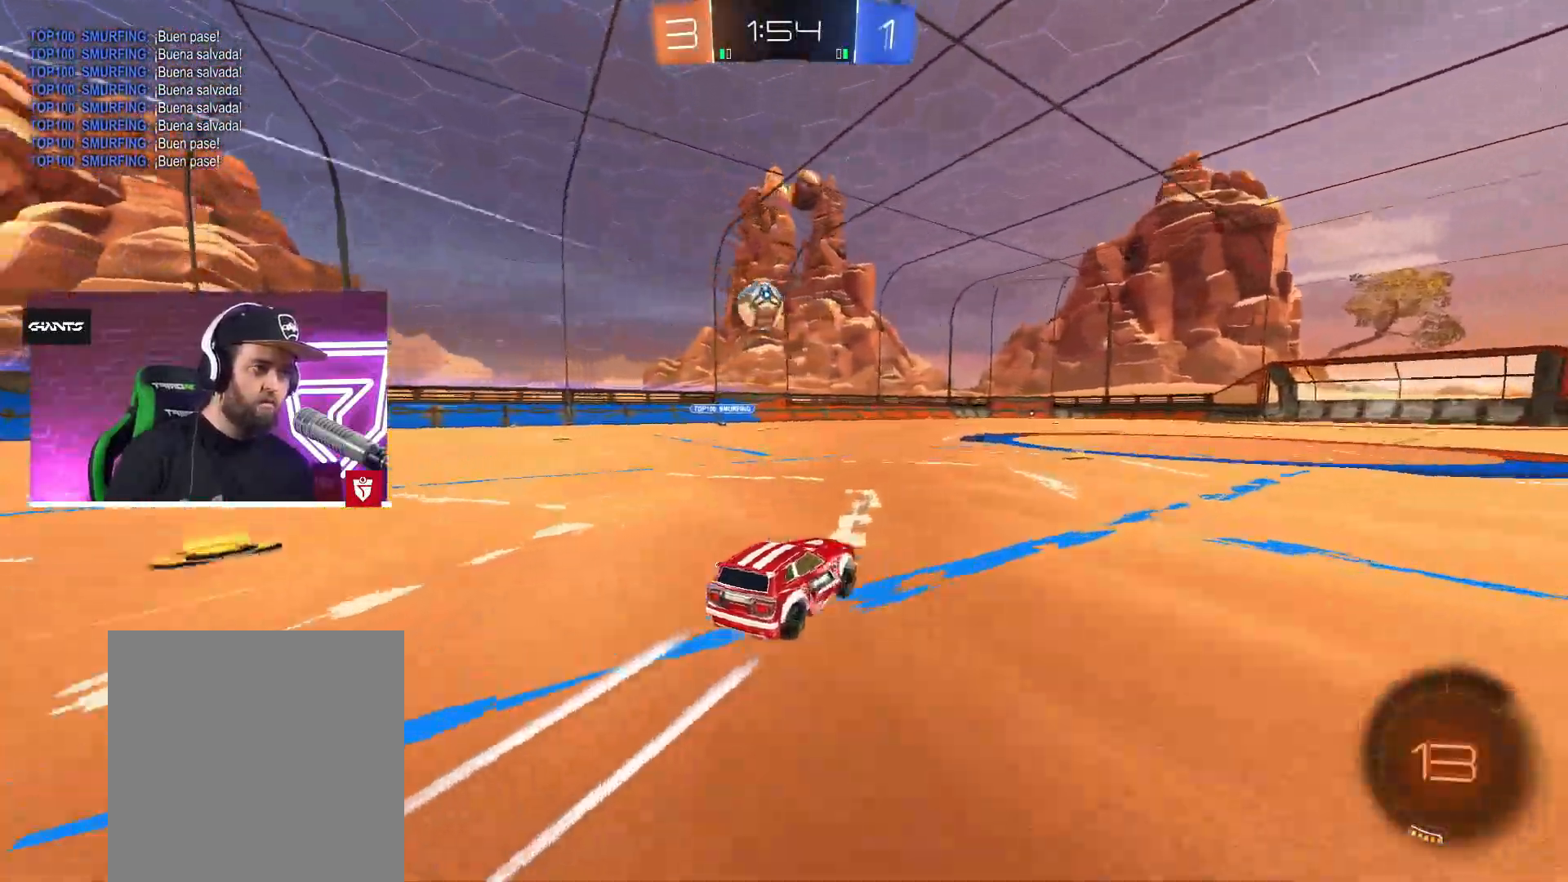
{"buttons": ["R2"], "left_stick": "center", "right_stick": "center", "events": [[67, "left_stick", "center"]]}
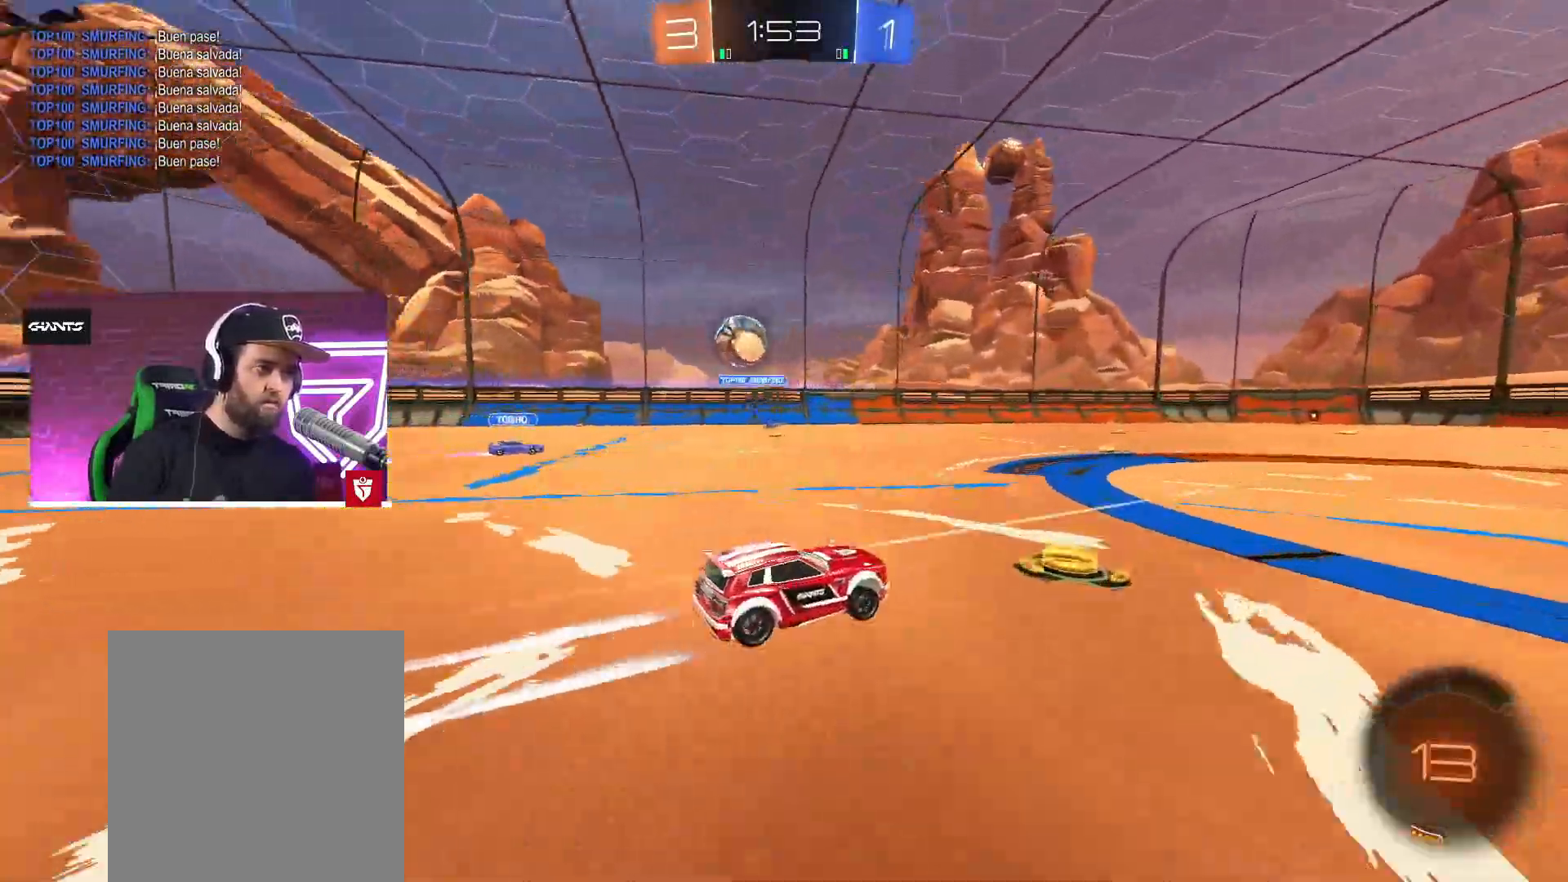
{"buttons": ["R2"], "left_stick": "center", "right_stick": "center", "events": [[17, "left_stick", "right"], [233, "left_stick", "center"]]}
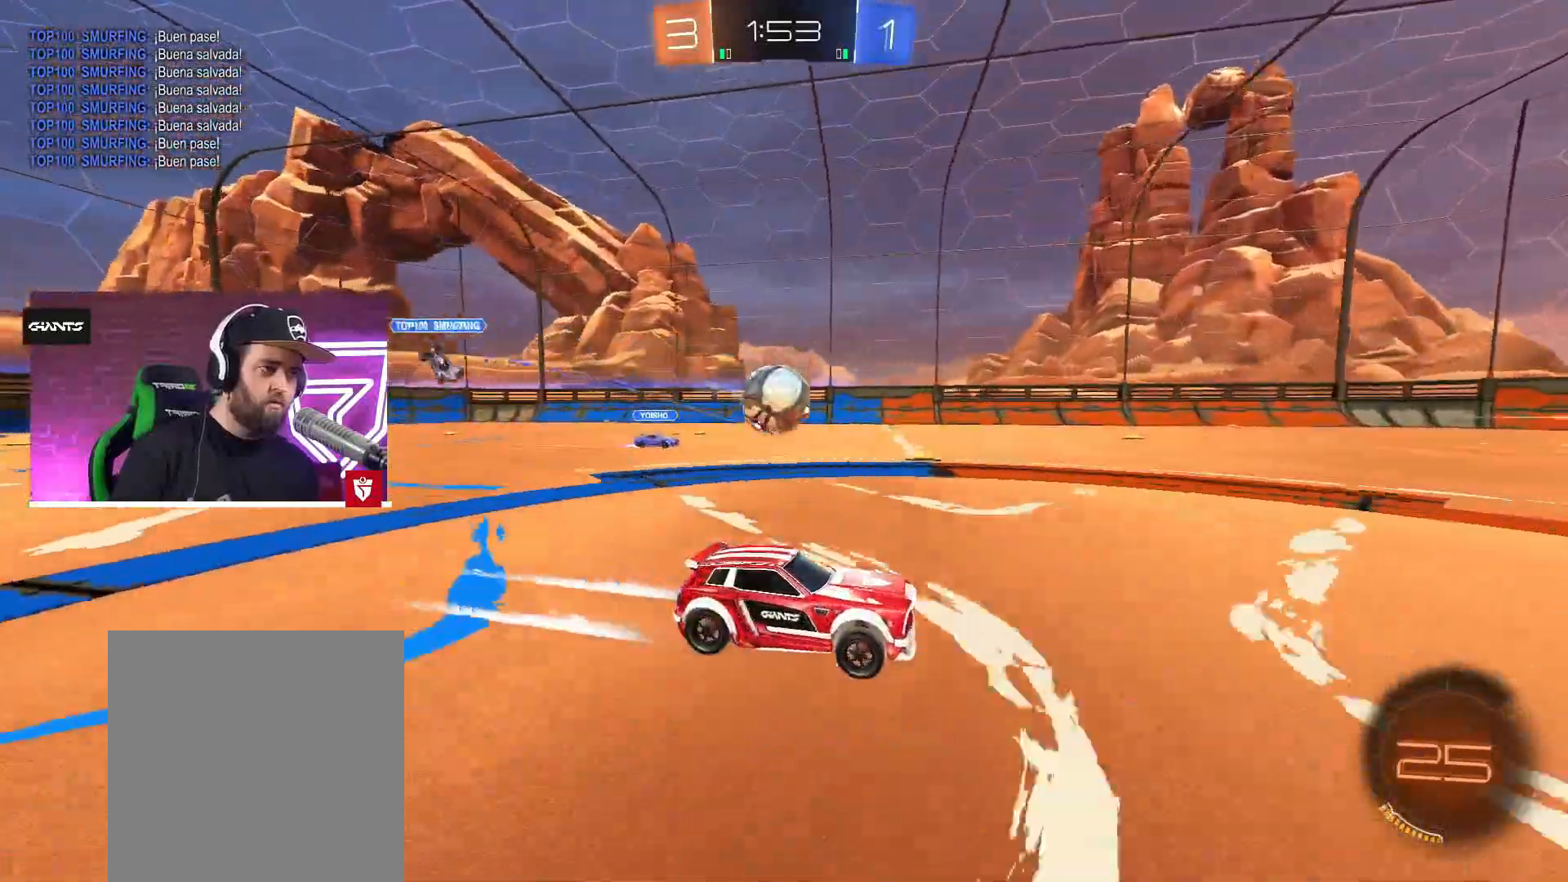
{"buttons": ["SQUARE", "L1", "R2", "L3"], "left_stick": "up-left", "right_stick": "center", "events": [[67, "left_stick", "left"], [117, "R2", "up"], [167, "L2", "down"], [217, "L3", "down"], [317, "R2", "down"], [317, "SQUARE", "down"], [367, "L2", "up"], [400, "SQUARE", "up"], [450, "L1", "down"], [467, "SQUARE", "down"], [500, "left_stick", "up-left"]]}
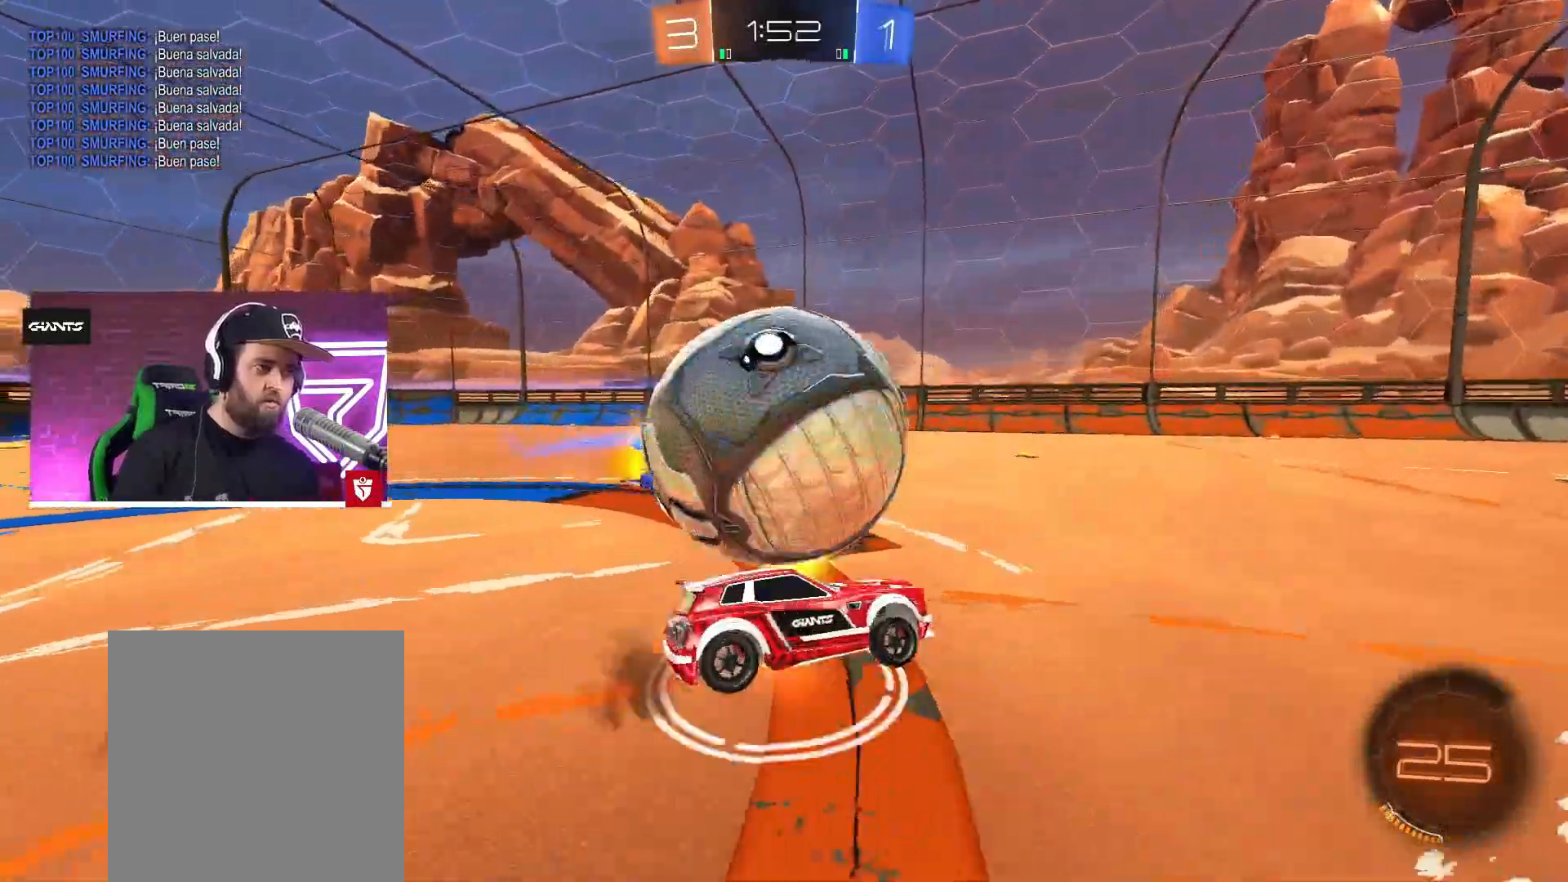
{"buttons": ["CROSS", "R2"], "left_stick": "center", "right_stick": "center", "events": [[133, "SQUARE", "up"], [150, "L3", "up"], [233, "L1", "up"], [233, "TRIANGLE", "down"], [233, "left_stick", "center"], [367, "TRIANGLE", "up"], [417, "R2", "up"], [467, "R2", "down"], [500, "CROSS", "down"]]}
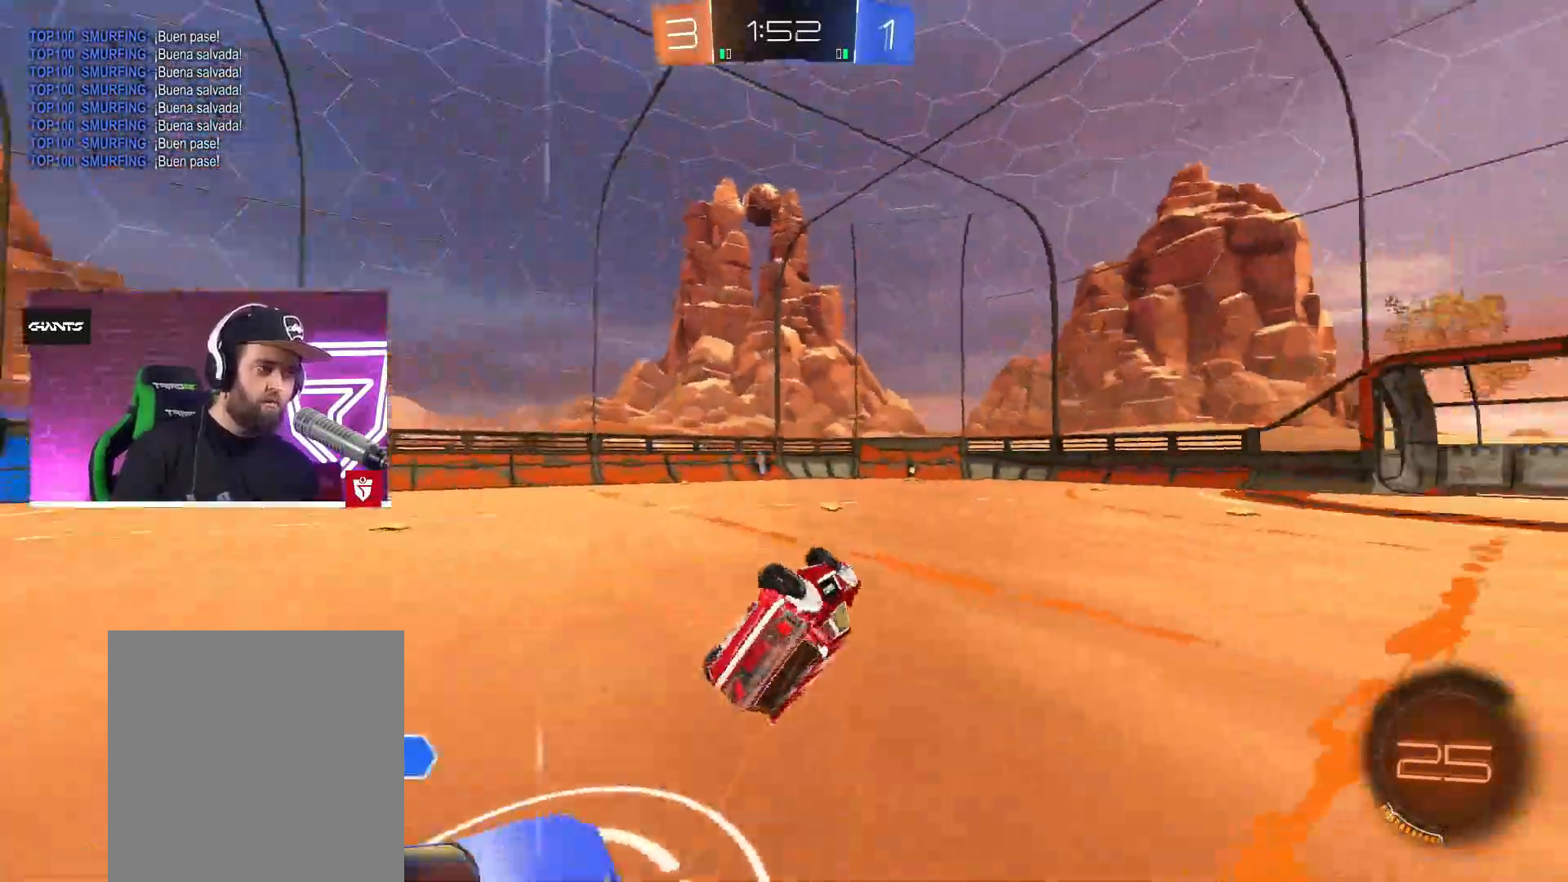
{"buttons": ["CROSS", "R2"], "left_stick": "down-left", "right_stick": "center", "events": [[283, "left_stick", "down"], [350, "left_stick", "down-left"]]}
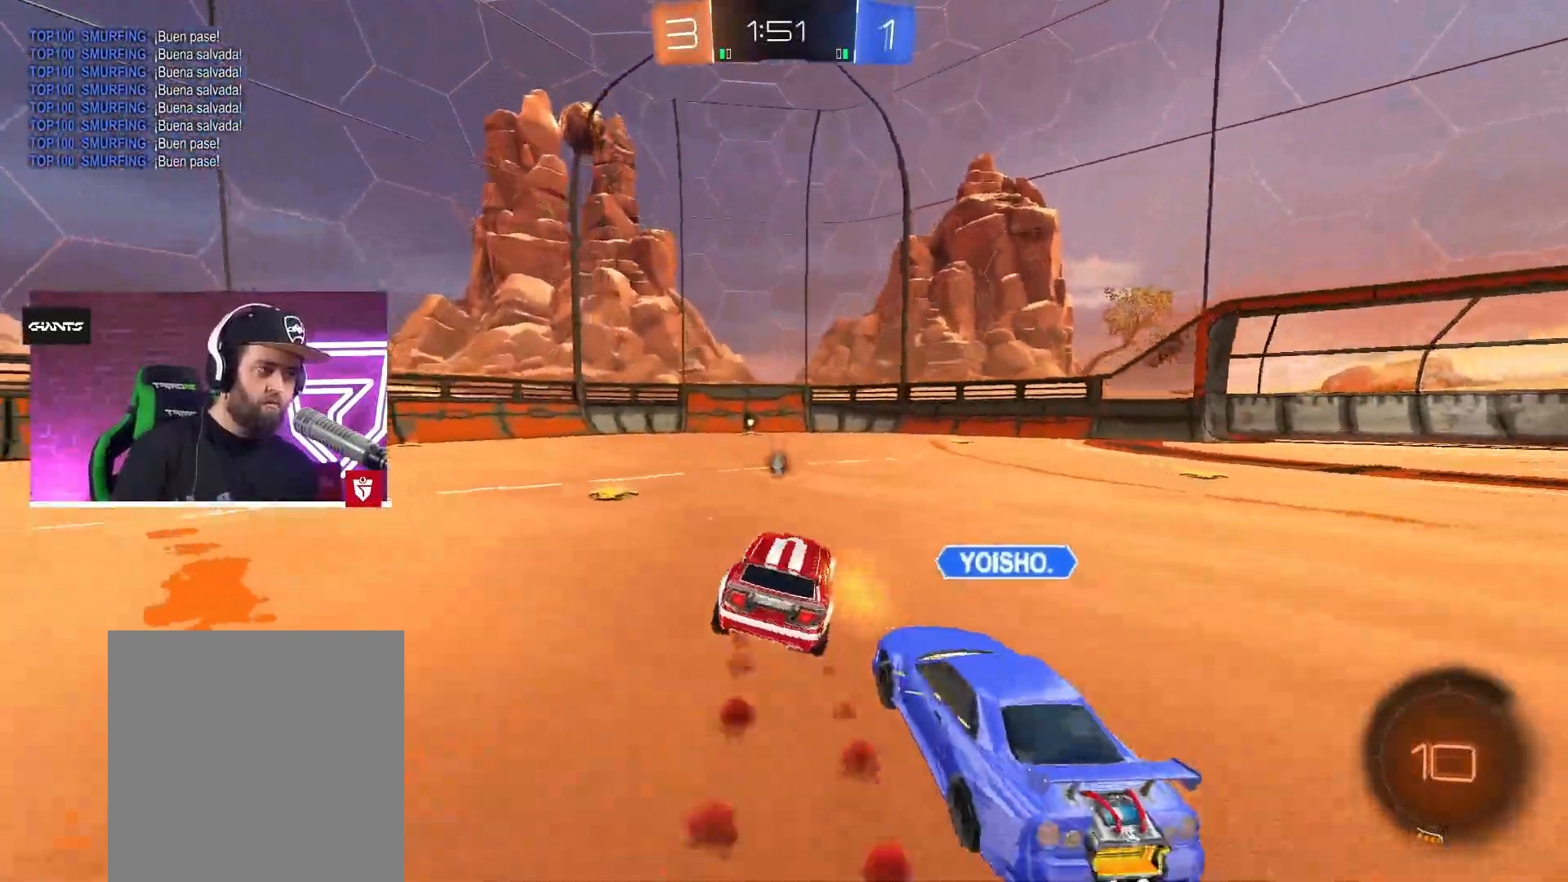
{"buttons": ["CROSS", "R2"], "left_stick": "left", "right_stick": "center", "events": [[17, "left_stick", "center"], [233, "left_stick", "left"]]}
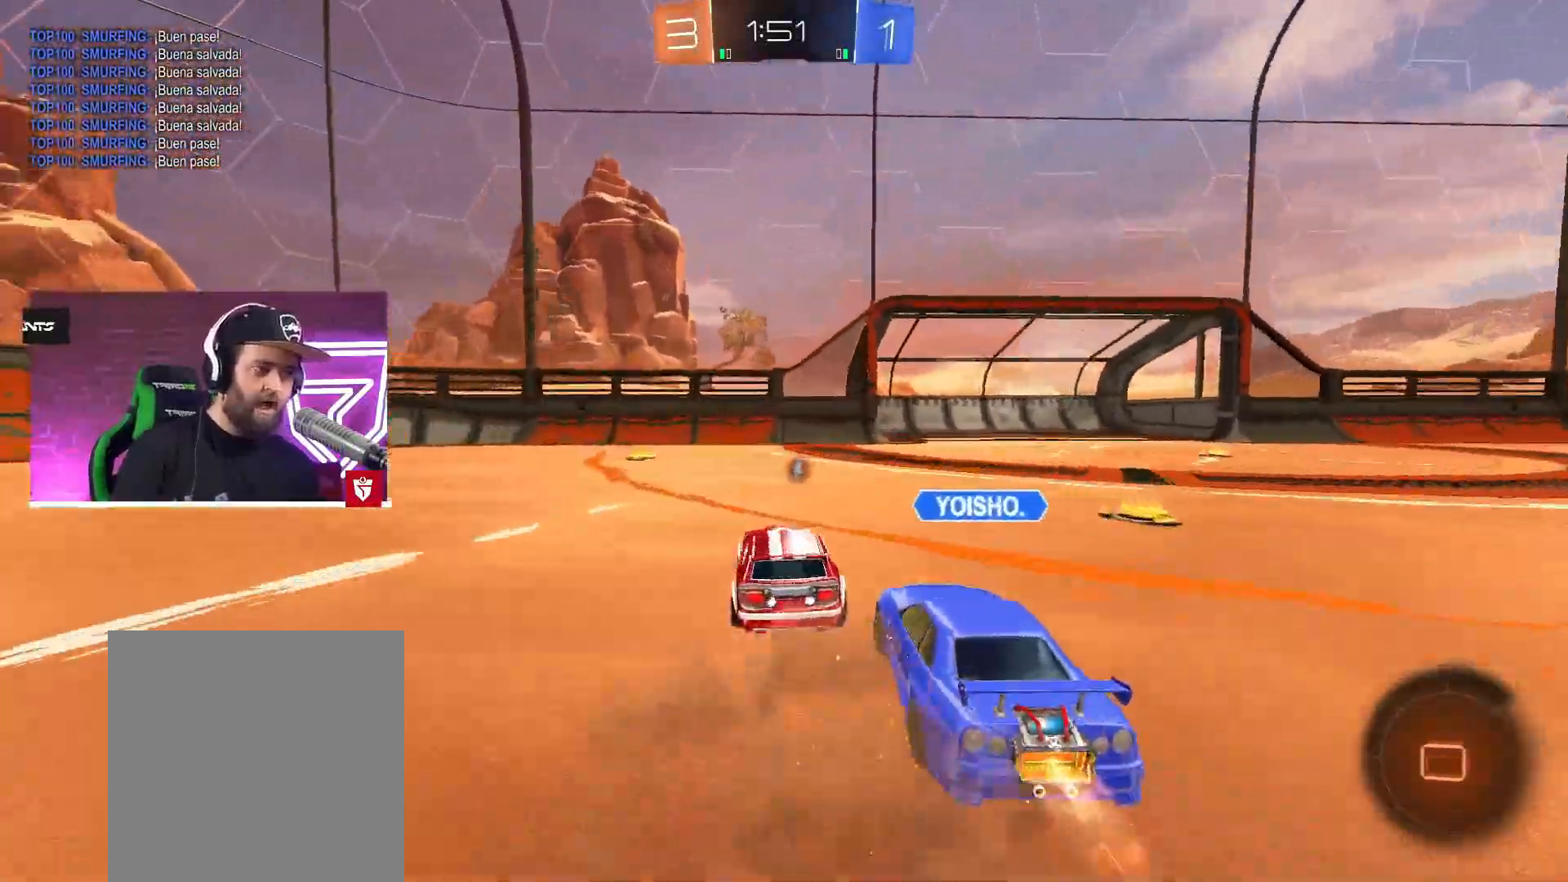
{"buttons": ["CROSS", "R2"], "left_stick": "center", "right_stick": "center", "events": [[67, "L1", "down"], [167, "L1", "up"], [483, "left_stick", "center"]]}
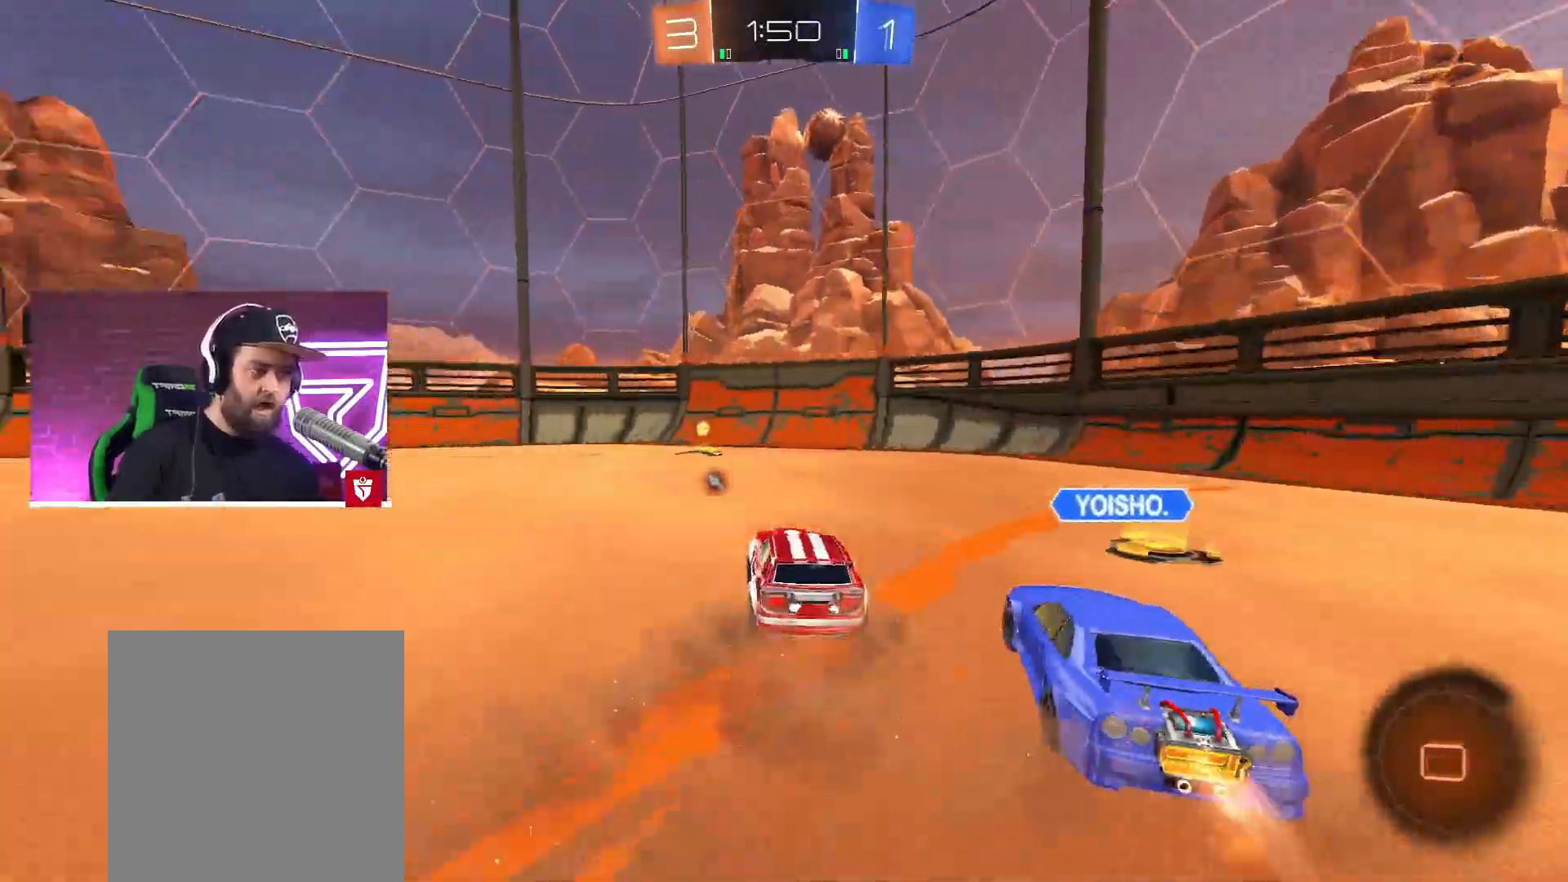
{"buttons": ["TRIANGLE", "R2"], "left_stick": "center", "right_stick": "center", "events": [[33, "left_stick", "up-right"], [50, "L1", "down"], [50, "SQUARE", "down"], [100, "L3", "down"], [100, "left_stick", "up-left"], [150, "SQUARE", "up"], [200, "SQUARE", "down"], [267, "L3", "up"], [283, "L1", "up"], [317, "CROSS", "up"], [317, "SQUARE", "up"], [317, "left_stick", "center"], [417, "TRIANGLE", "down"]]}
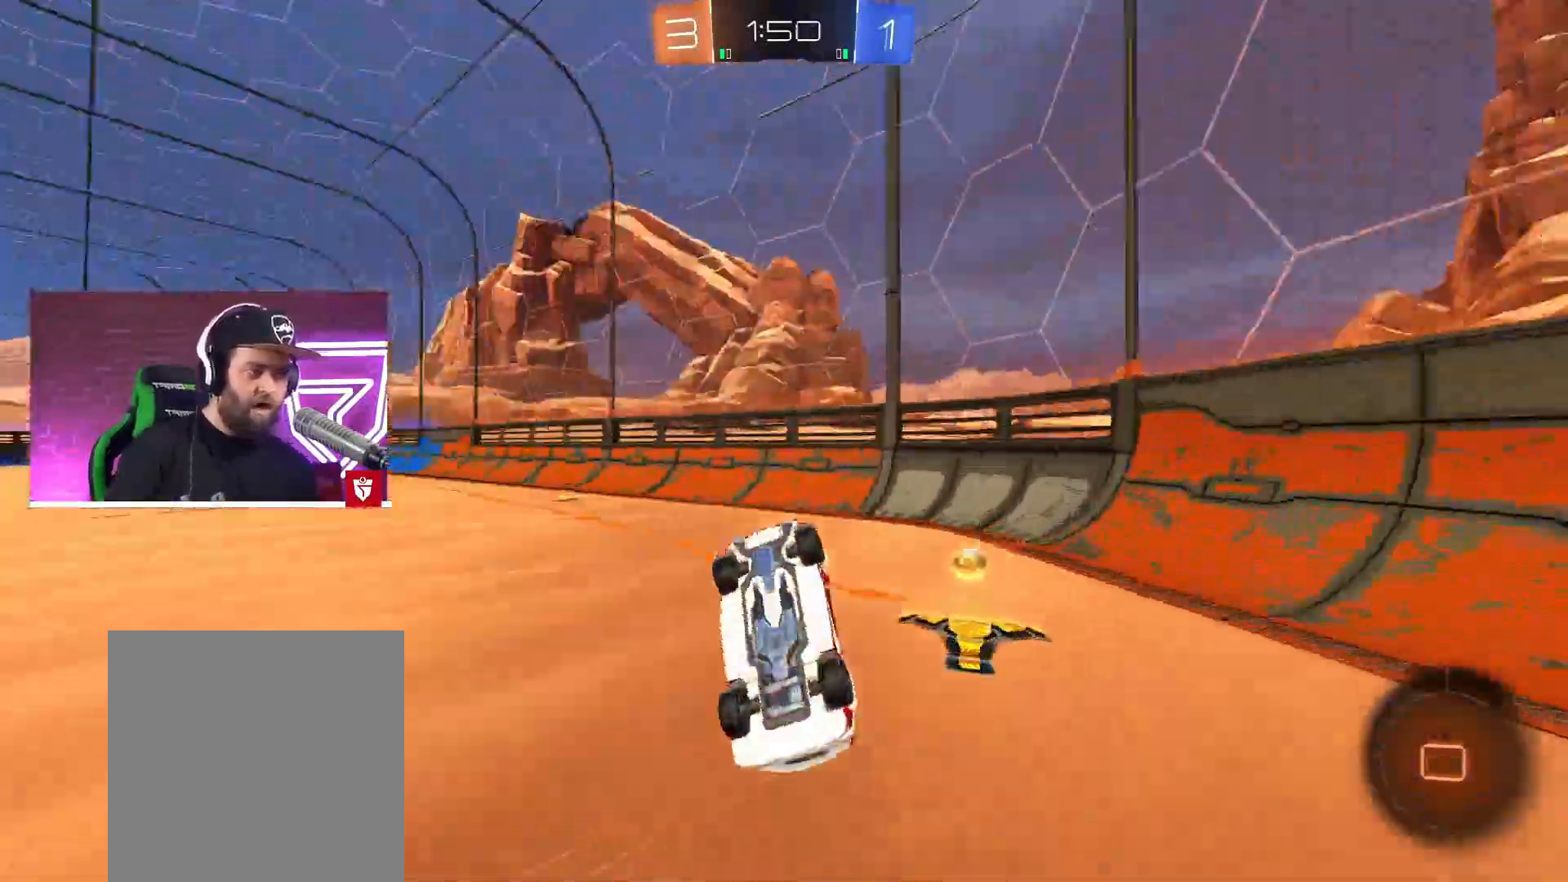
{"buttons": ["R2"], "left_stick": "up-right", "right_stick": "center", "events": [[50, "TRIANGLE", "up"], [117, "left_stick", "right"], [433, "left_stick", "up-right"]]}
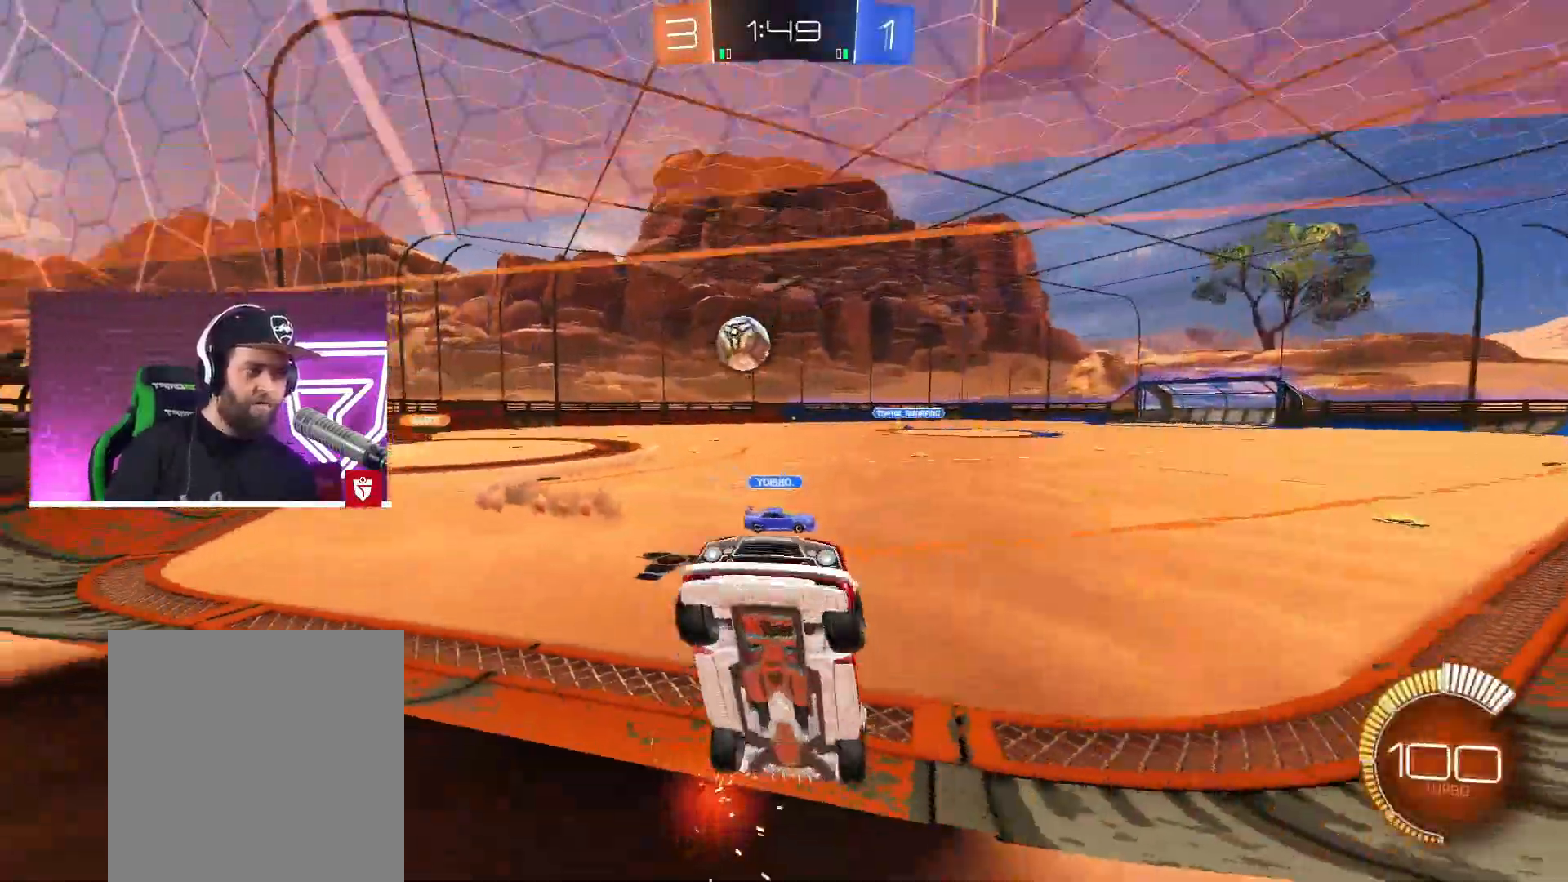
{"buttons": ["R2"], "left_stick": "up-right", "right_stick": "center", "events": [[67, "L1", "down"], [200, "L1", "up"]]}
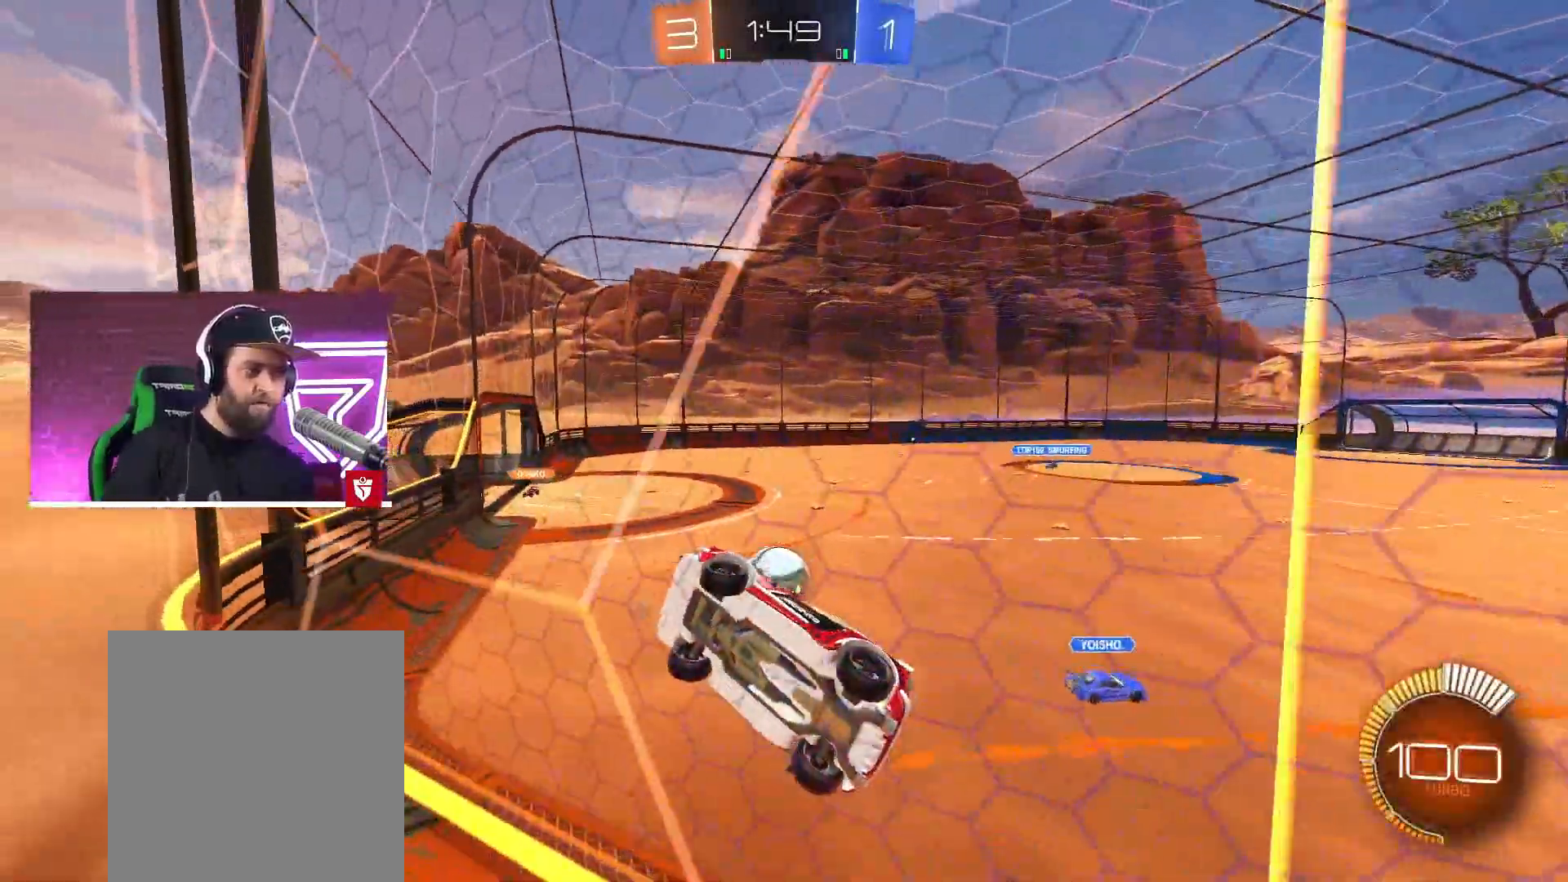
{"buttons": ["R2"], "left_stick": "center", "right_stick": "center", "events": [[133, "left_stick", "center"]]}
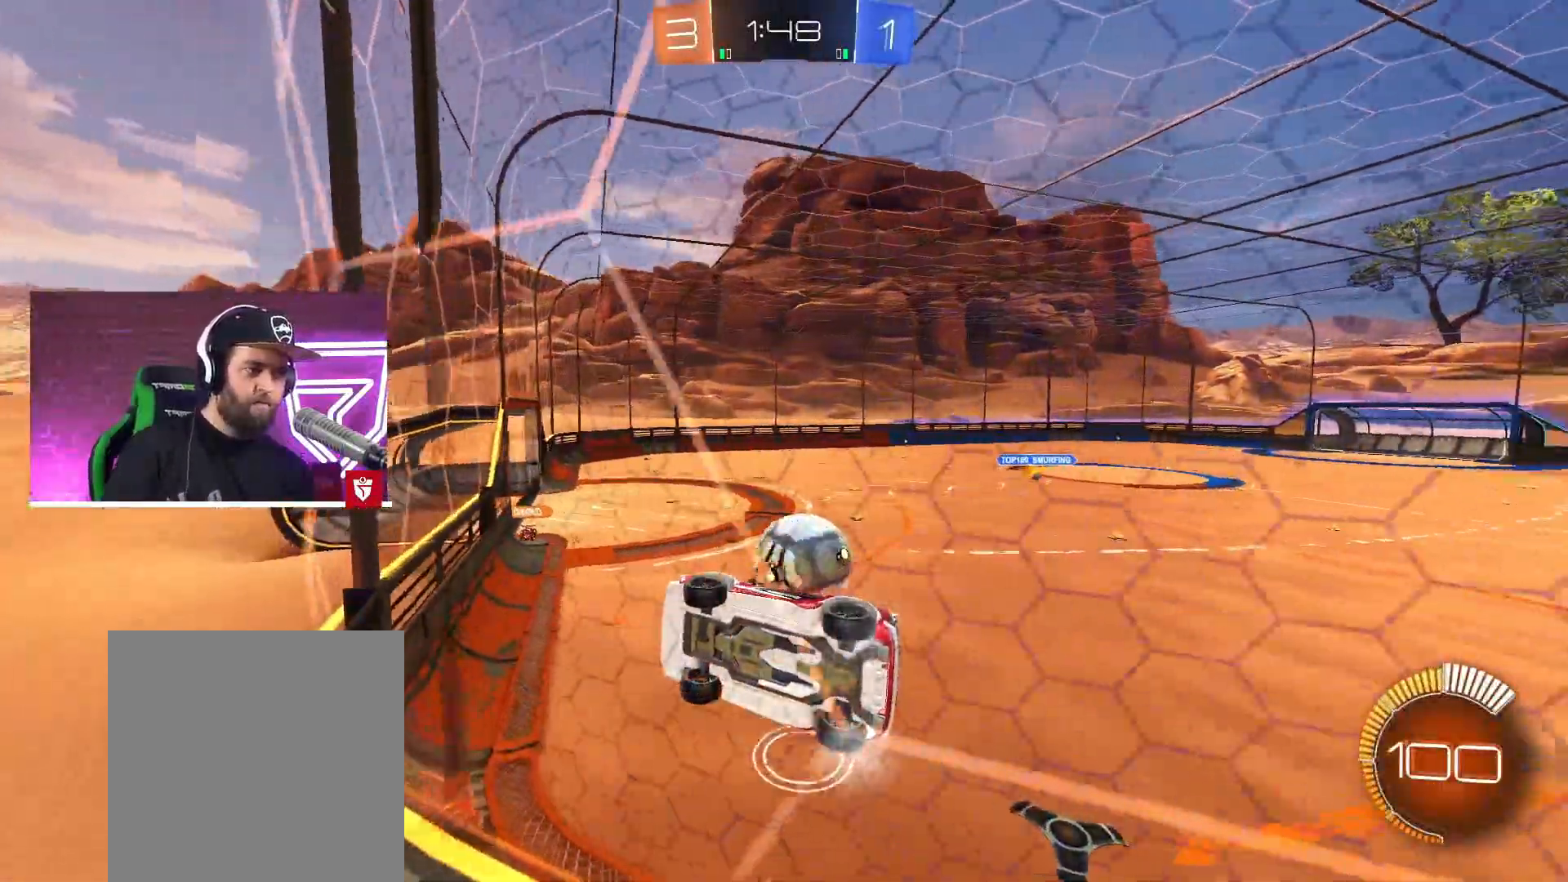
{"buttons": ["R2"], "left_stick": "up-right", "right_stick": "center", "events": [[50, "L2", "down"], [67, "R2", "up"], [67, "left_stick", "up-right"], [183, "R2", "down"], [217, "left_stick", "center"], [233, "L2", "up"], [367, "left_stick", "up-right"]]}
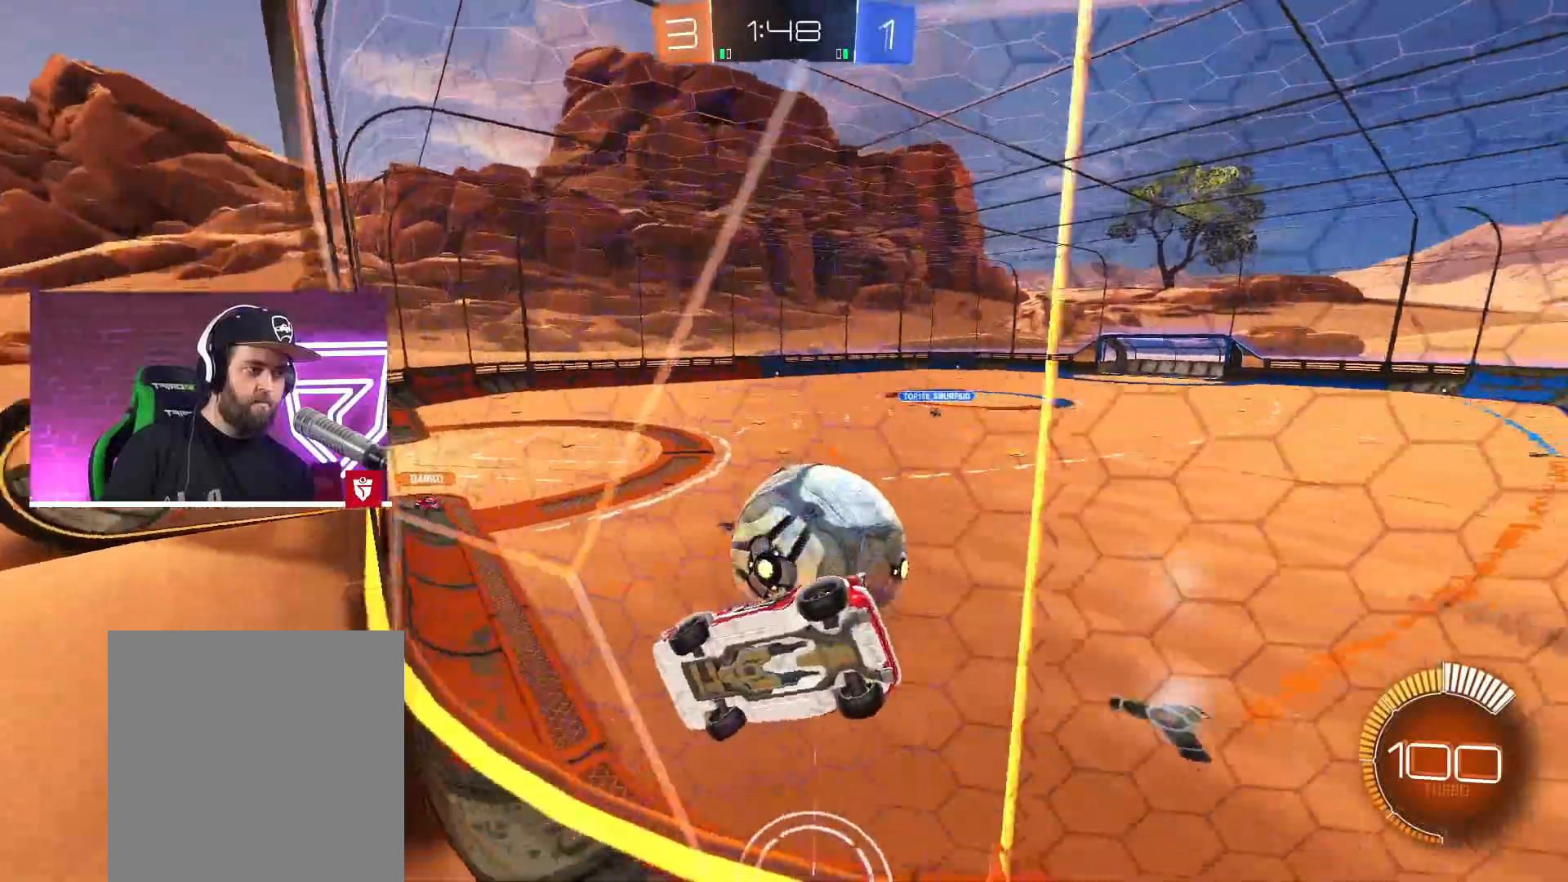
{"buttons": ["L2"], "left_stick": "up-right", "right_stick": "center", "events": [[17, "L1", "down"], [133, "L1", "up"], [350, "R2", "up"], [417, "L2", "down"]]}
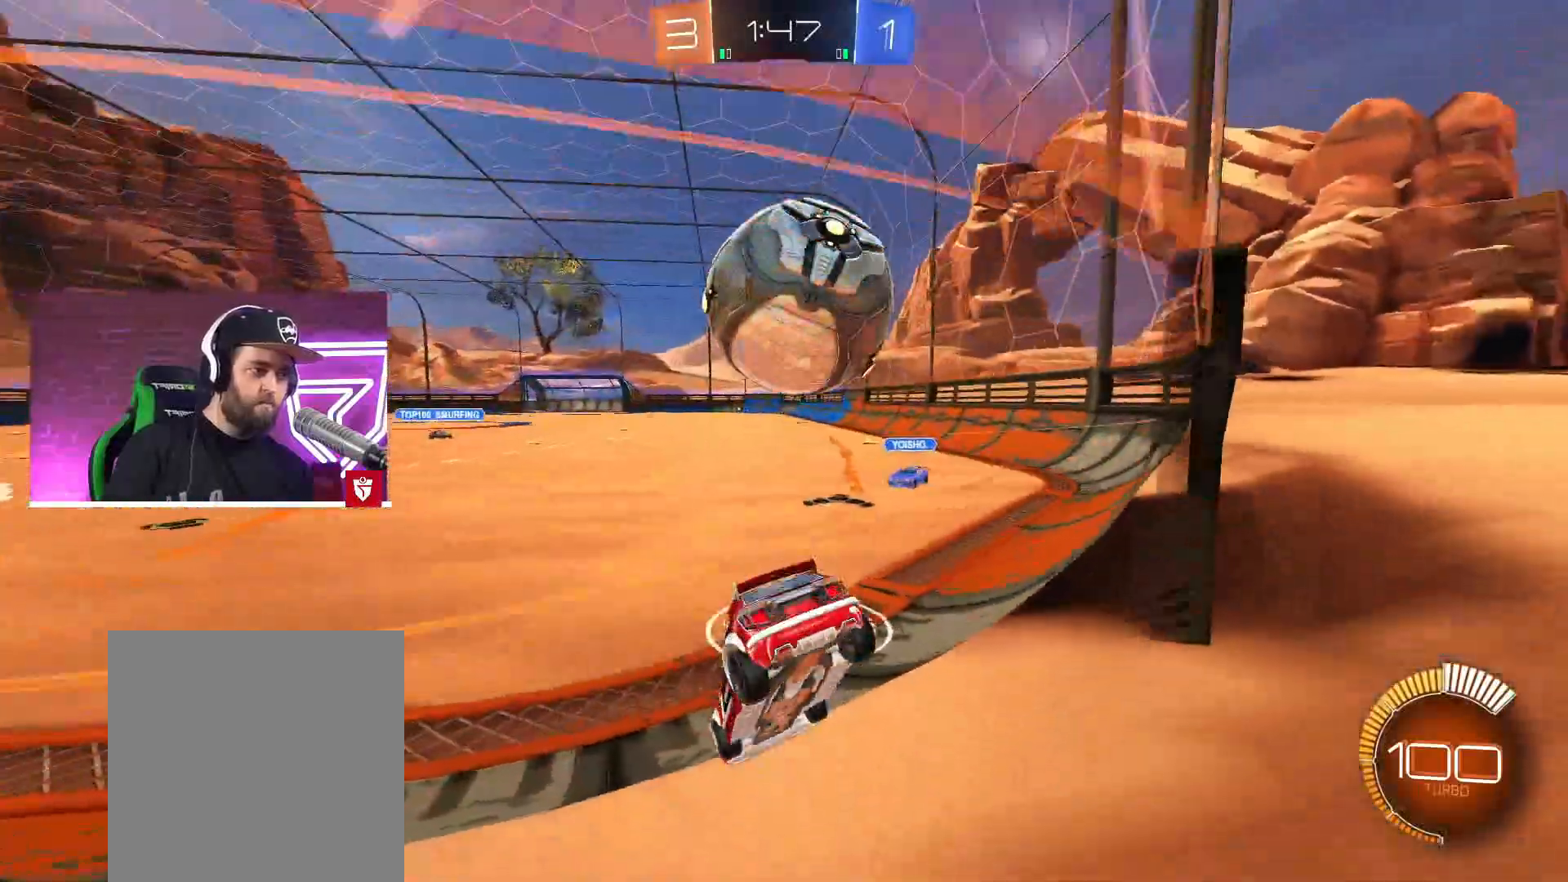
{"buttons": ["SQUARE", "L1", "R2"], "left_stick": "up-right", "right_stick": "center", "events": [[50, "L2", "up"], [50, "R2", "down"], [83, "CROSS", "down"], [100, "SQUARE", "down"], [100, "left_stick", "left"], [233, "R2", "up"], [250, "SQUARE", "up"], [267, "left_stick", "down-right"], [317, "left_stick", "up-right"], [350, "R2", "down"], [367, "L1", "down"], [367, "SQUARE", "down"], [500, "CROSS", "up"]]}
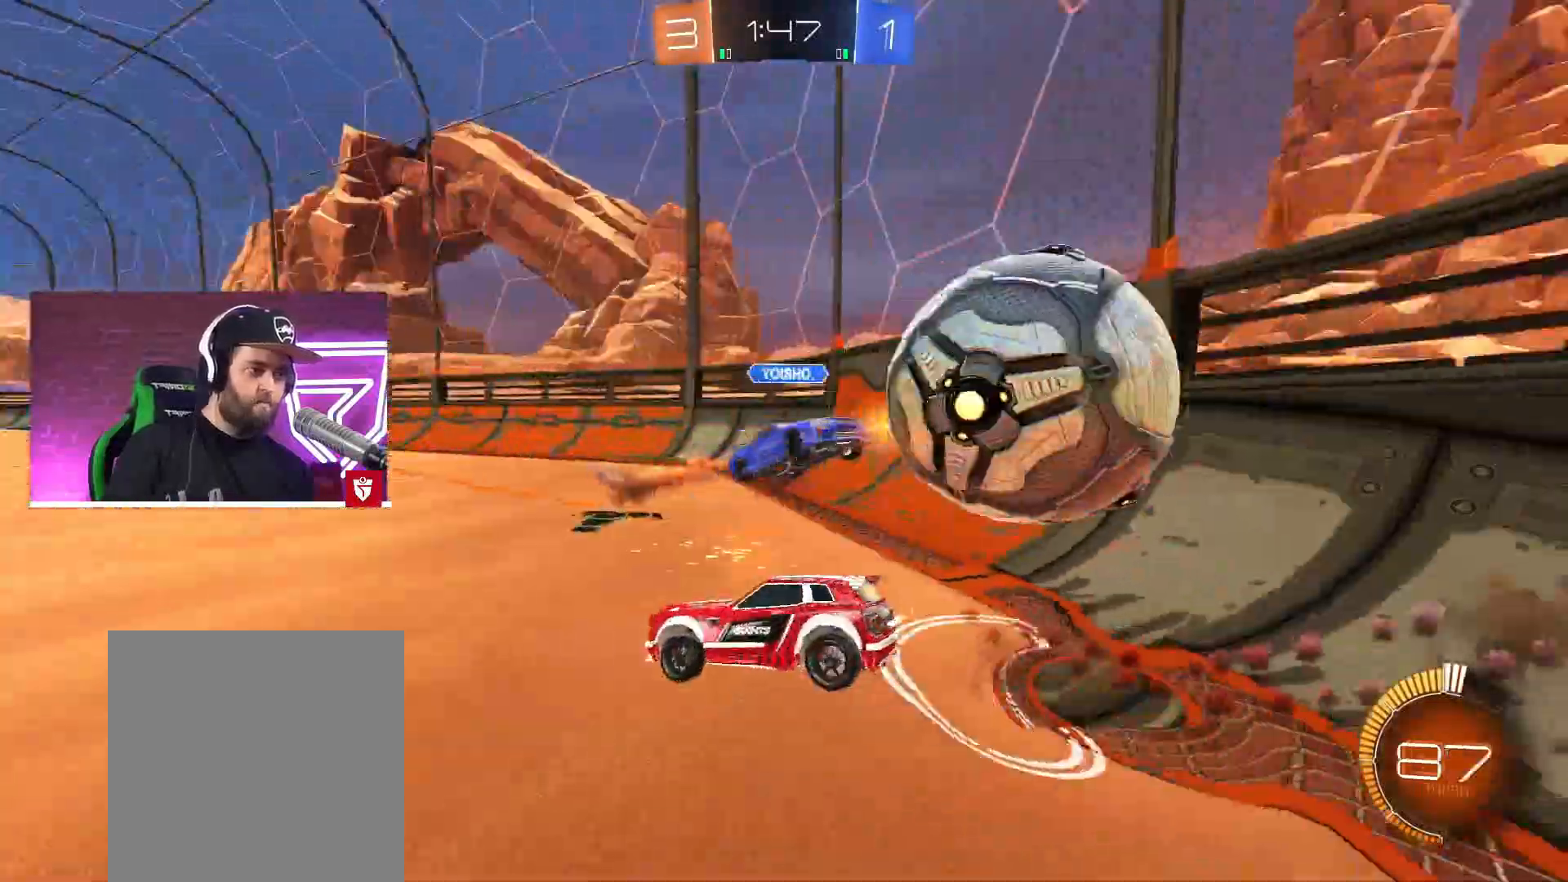
{"buttons": ["R2"], "left_stick": "left", "right_stick": "center", "events": [[50, "SQUARE", "up"], [83, "L1", "up"], [117, "R2", "up"], [183, "R2", "down"], [183, "left_stick", "center"], [283, "left_stick", "left"]]}
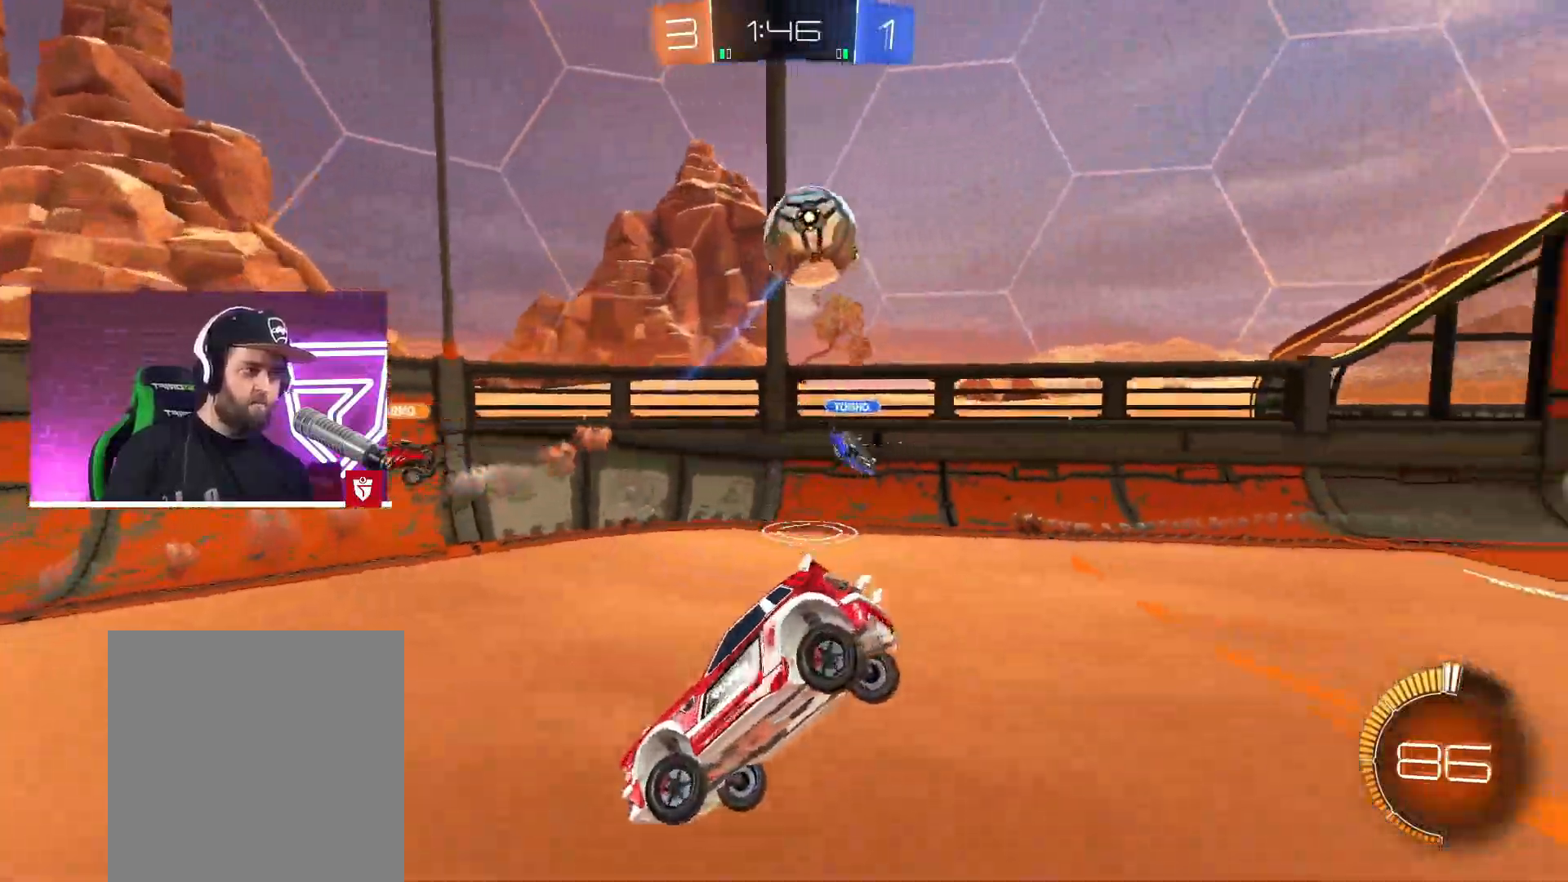
{"buttons": ["L2"], "left_stick": "right", "right_stick": "center", "events": [[250, "R2", "up"], [250, "left_stick", "right"], [317, "L2", "down"]]}
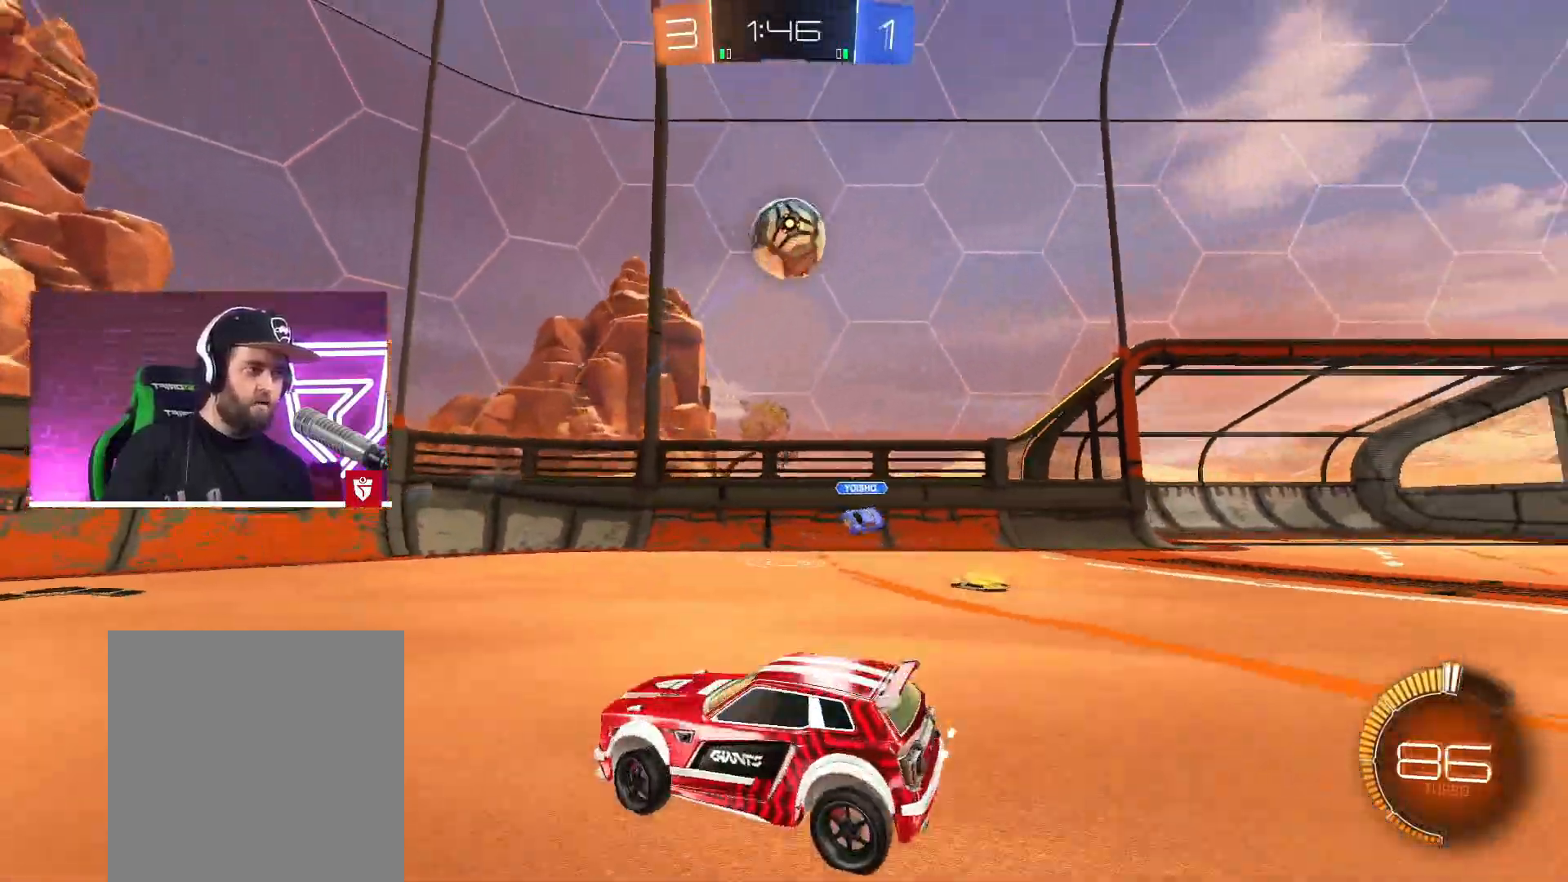
{"buttons": ["CROSS", "SQUARE", "R2"], "left_stick": "down-right", "right_stick": "center", "events": [[83, "left_stick", "up-right"], [367, "SQUARE", "down"], [383, "R2", "down"], [400, "L2", "up"], [450, "CROSS", "down"], [467, "left_stick", "down-right"]]}
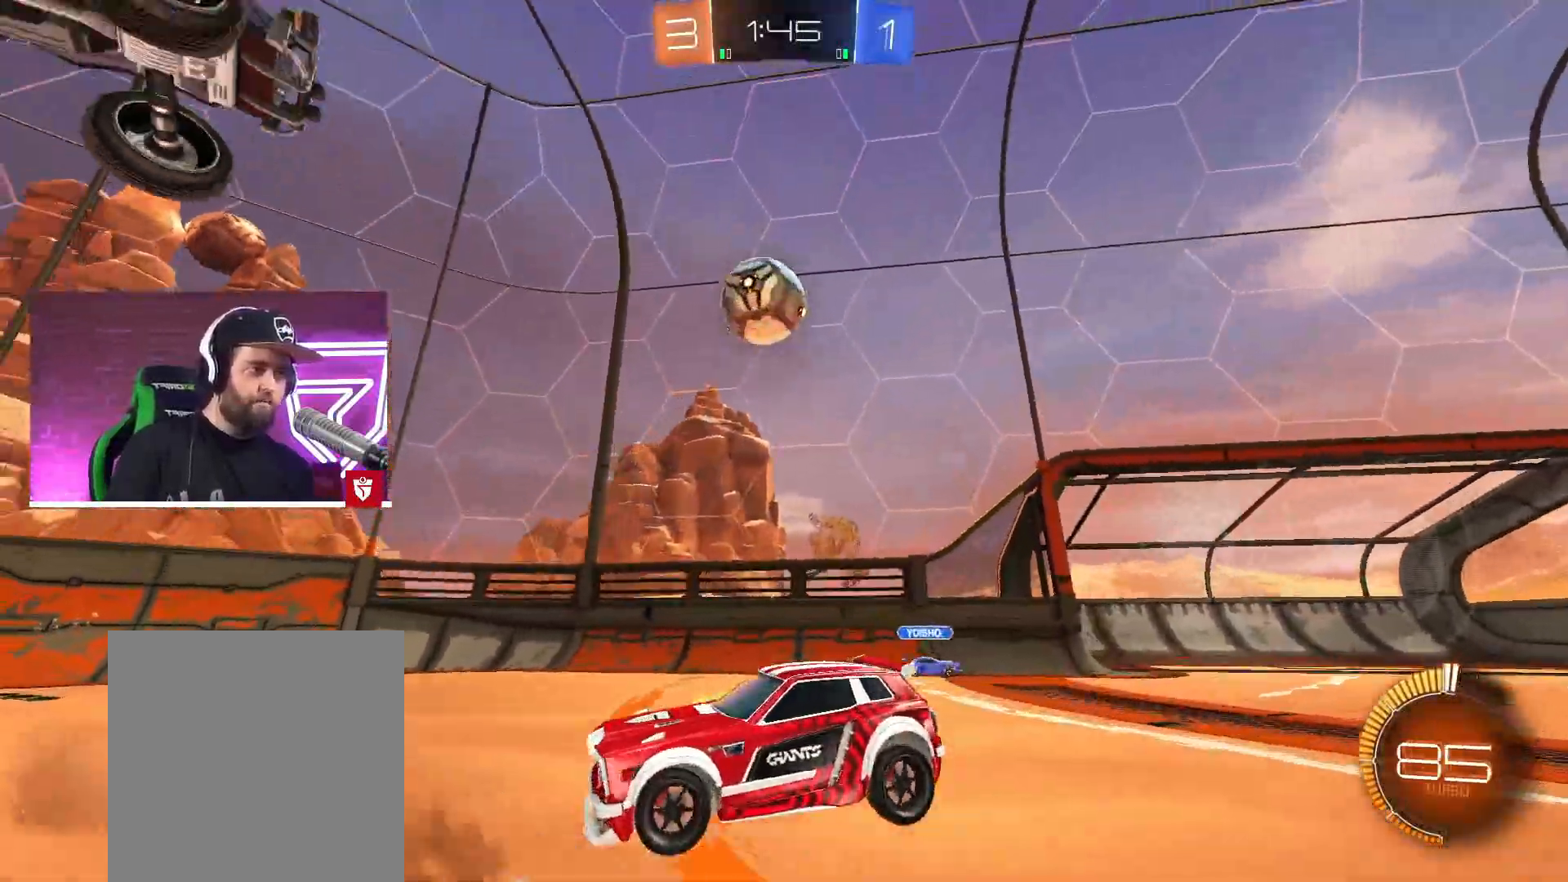
{"buttons": ["CROSS", "R2"], "left_stick": "down-right", "right_stick": "center", "events": [[67, "SQUARE", "up"]]}
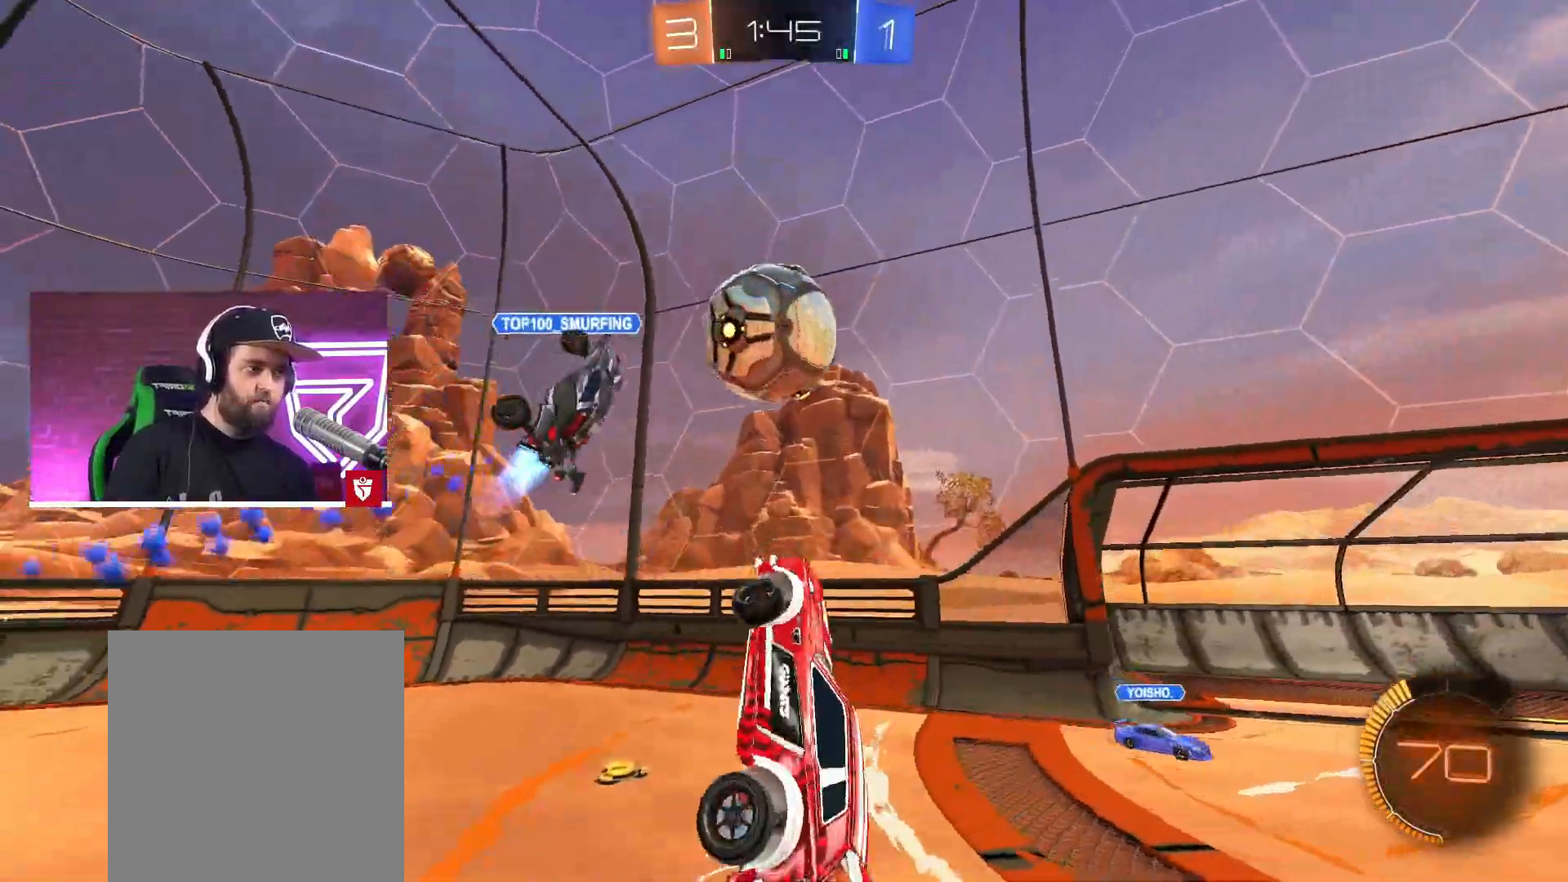
{"buttons": ["L1"], "left_stick": "right", "right_stick": "center"}